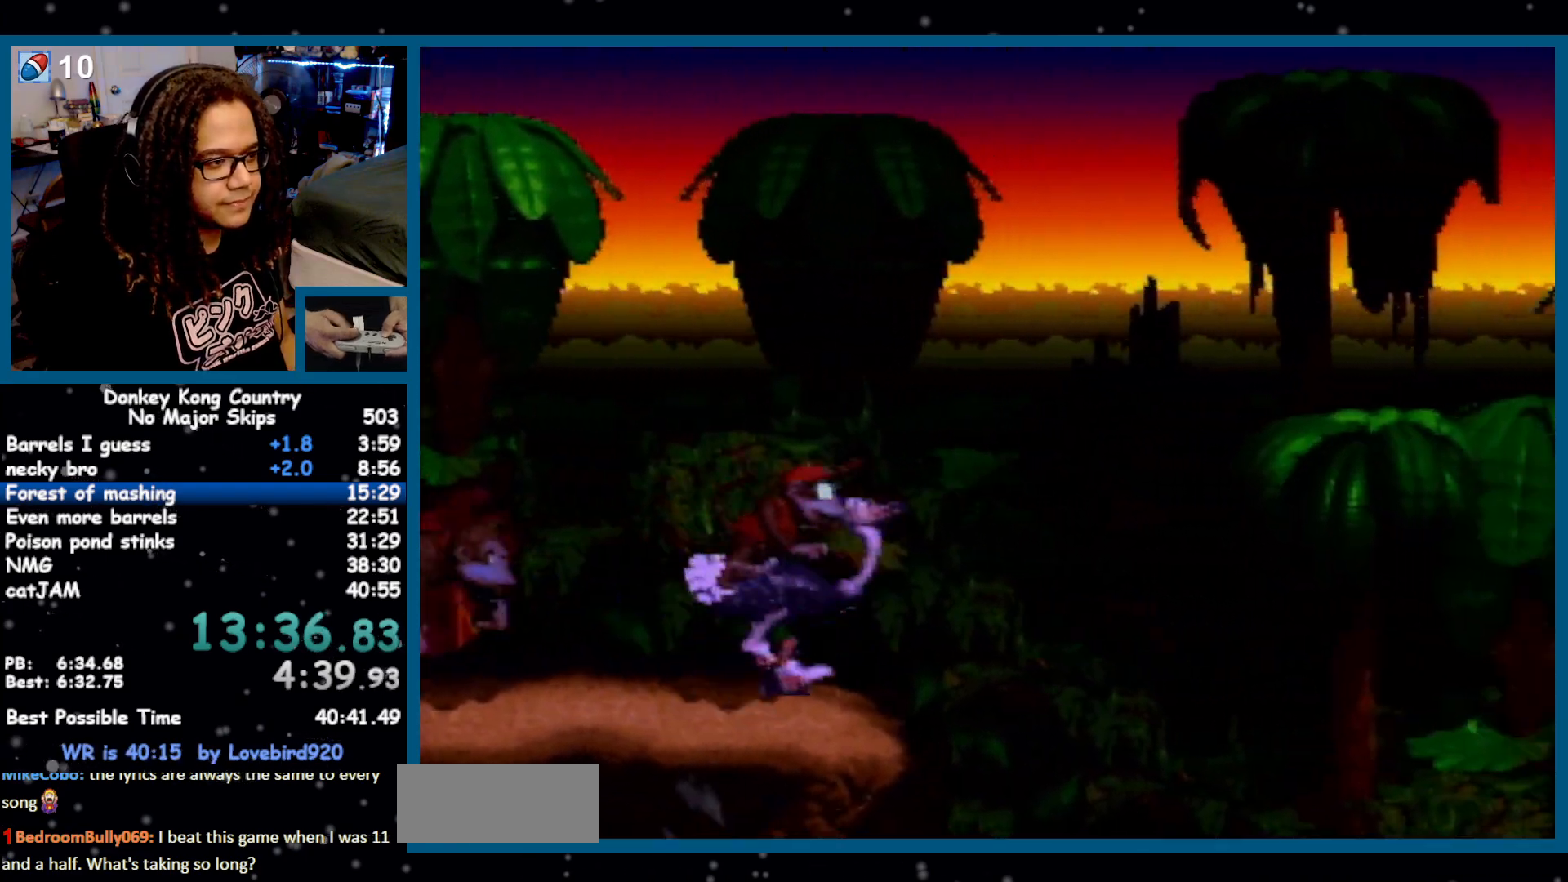
Gameplay with a controller (Nintendo layout); each line is a JSON object with the inputs held at the frame after it. "events" lists button and stick changes between this image and that frame as [ms after this image, input, new state], when the widget could be followed in between. Not read: DPAD_UP L1 L3 R1 R3 START.
{"buttons": ["Y", "DPAD_RIGHT"], "events": [[483, "B", "up"]]}
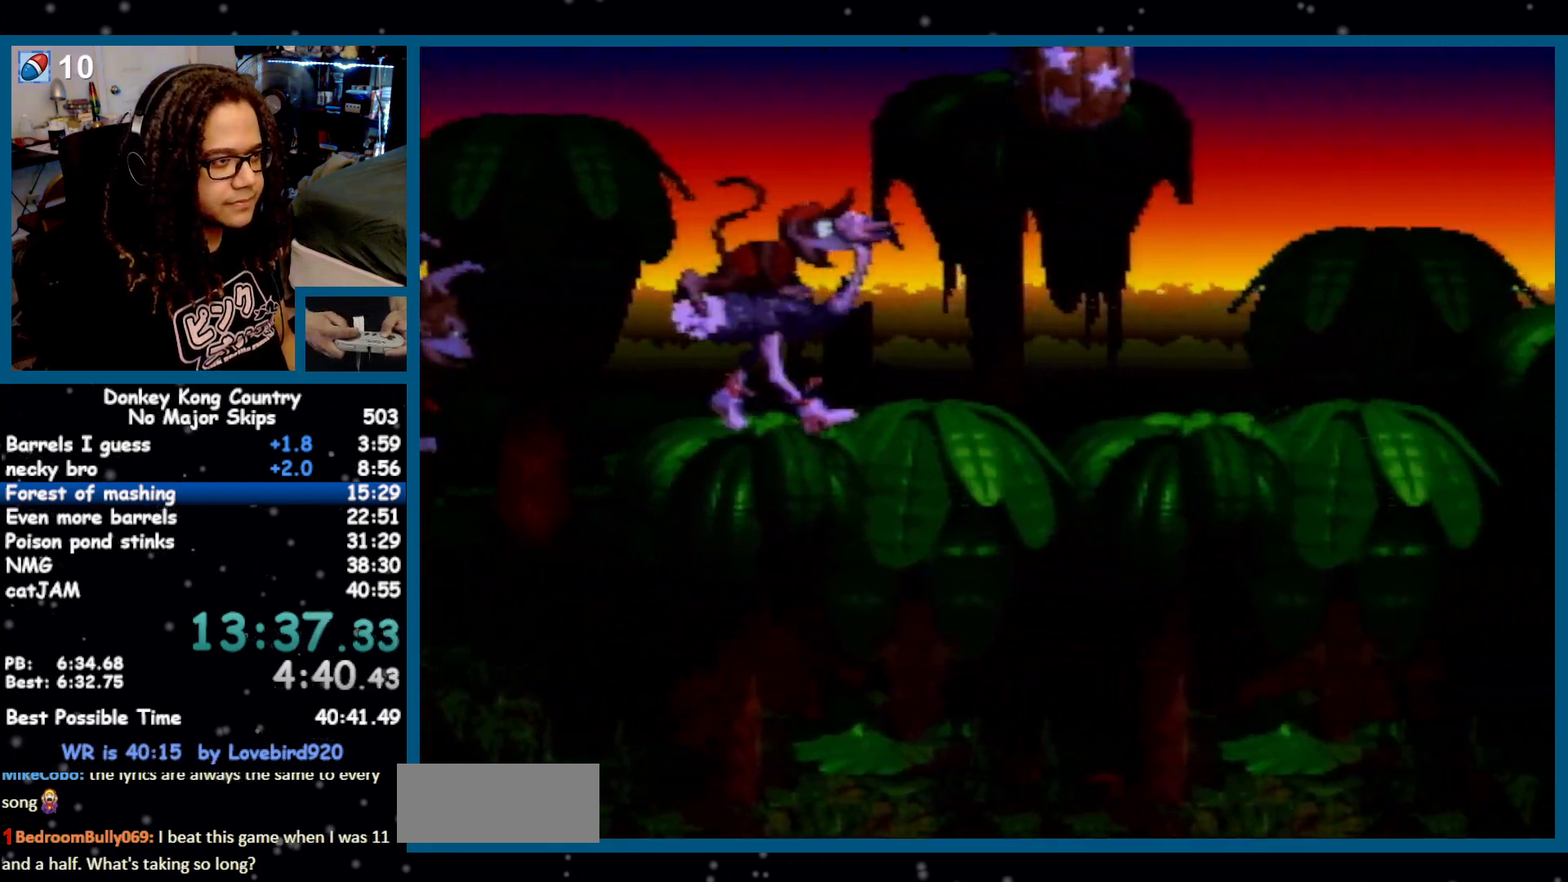
{"buttons": ["Y", "DPAD_RIGHT"], "events": [[217, "B", "down"], [350, "B", "up"]]}
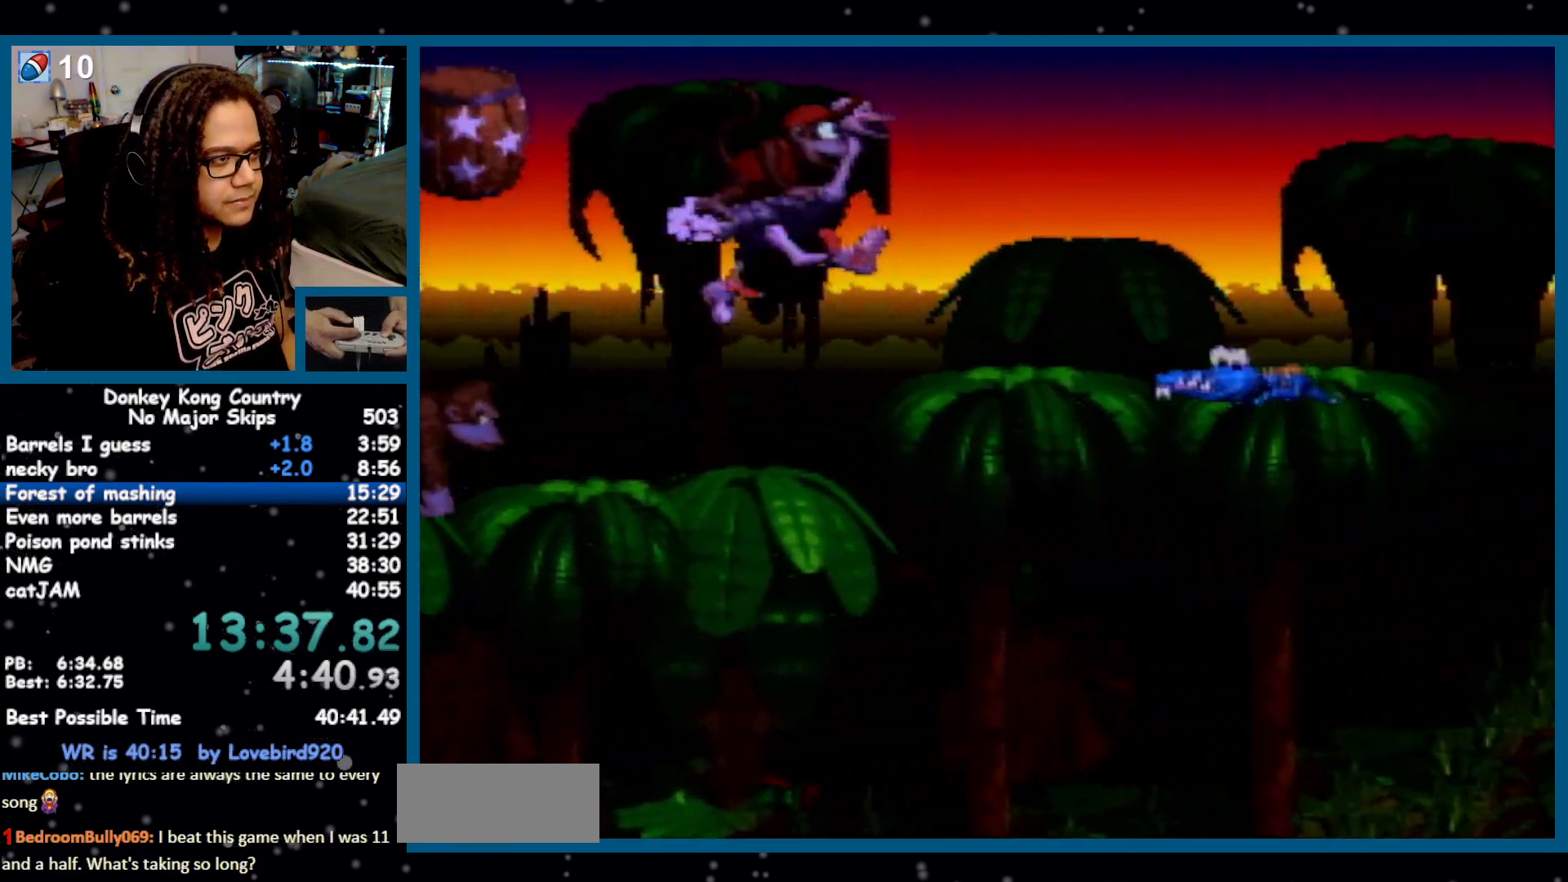
{"buttons": ["B", "Y", "DPAD_RIGHT"], "events": [[317, "B", "down"]]}
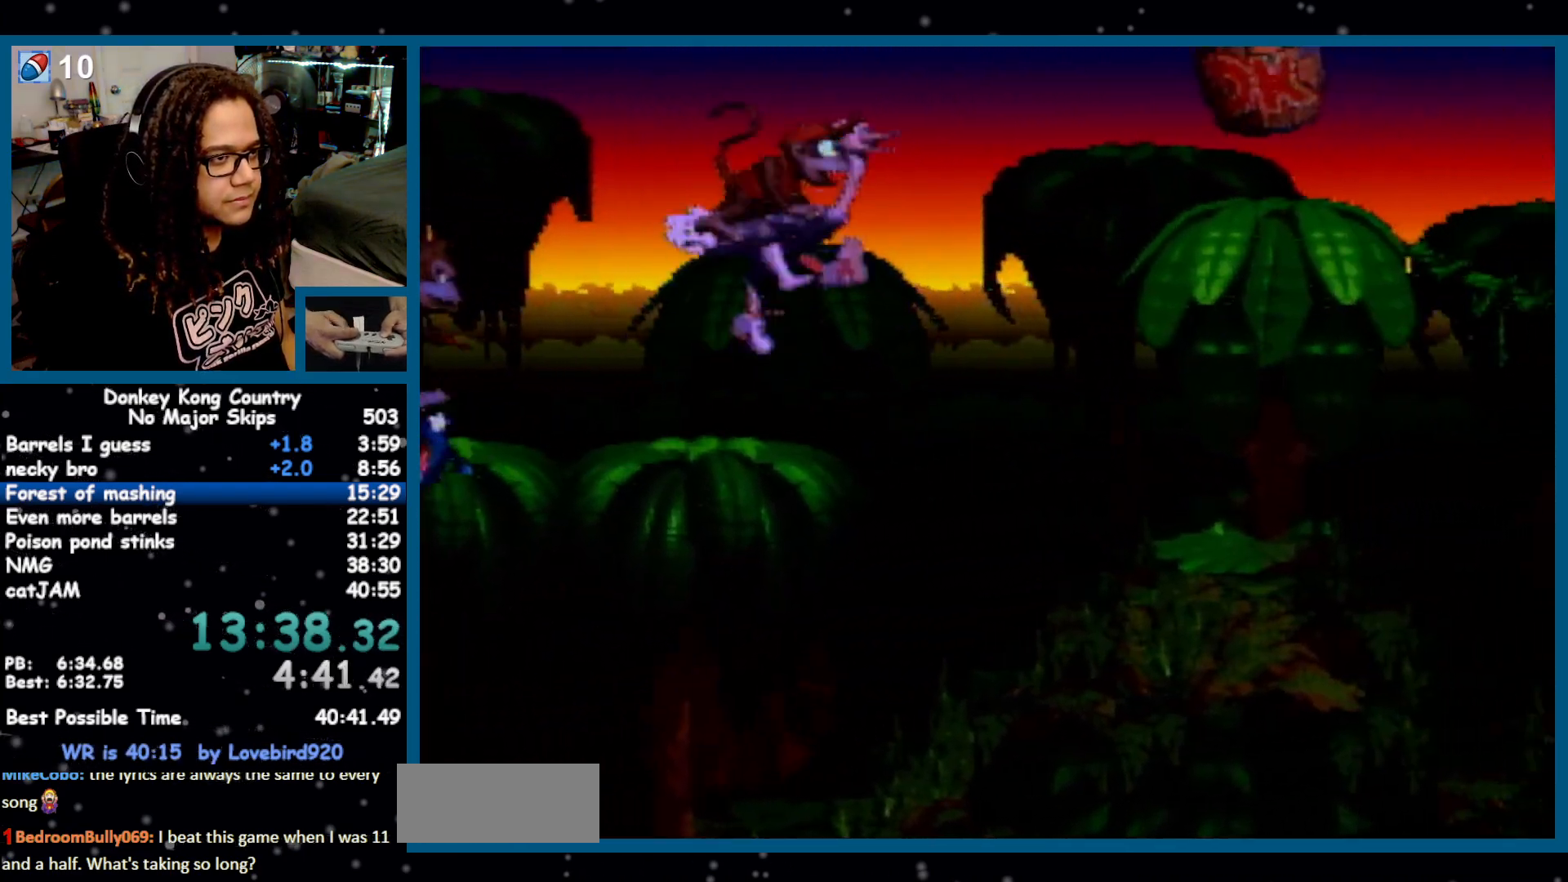
{"buttons": ["Y", "DPAD_RIGHT"], "events": [[367, "B", "up"]]}
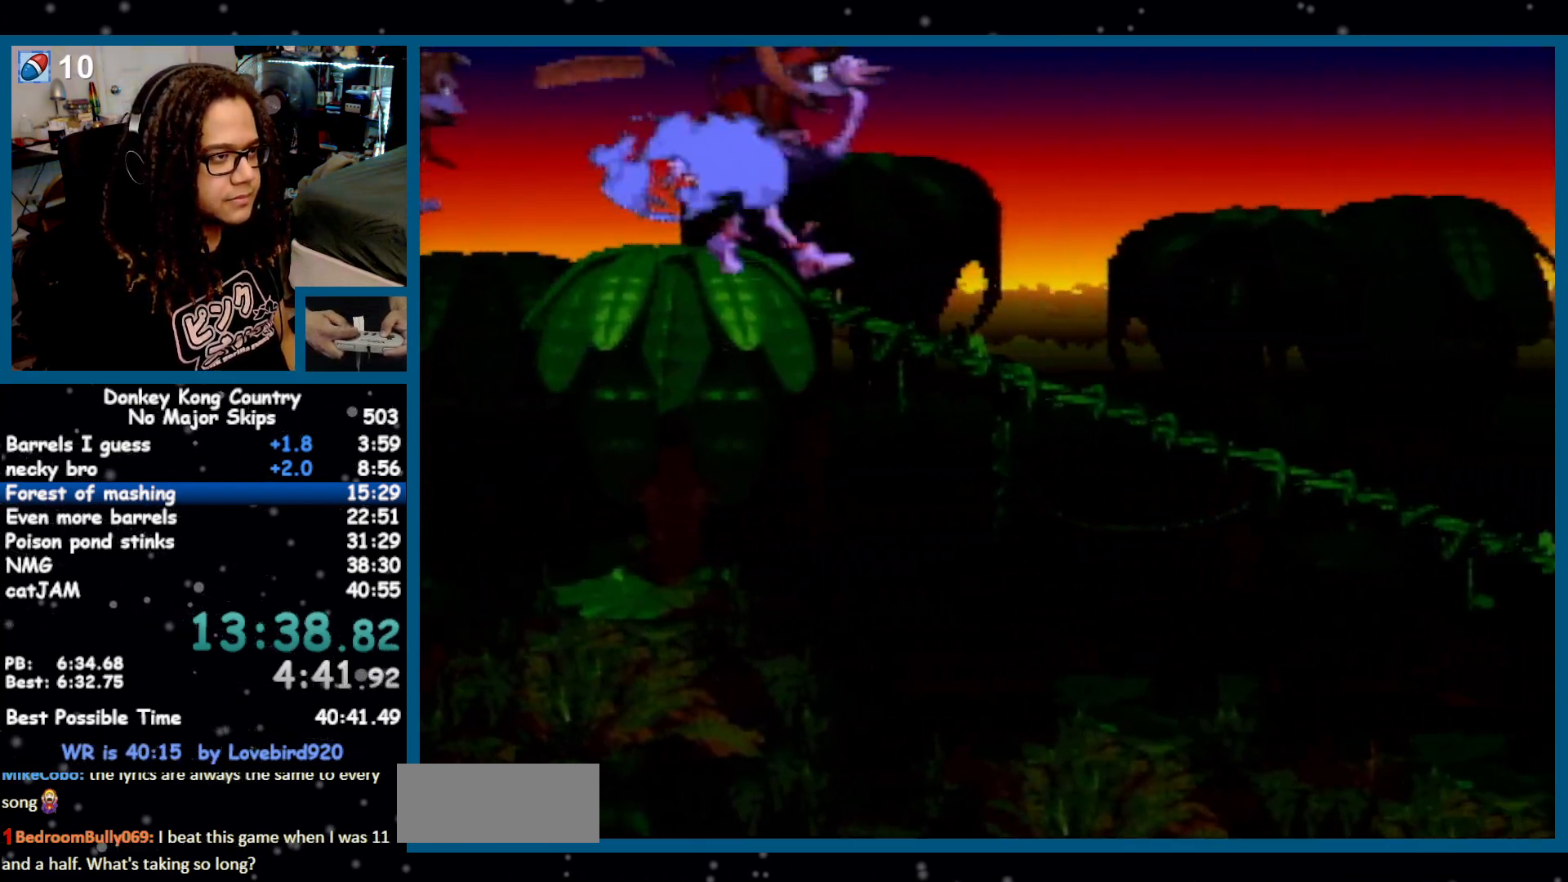
{"buttons": ["Y", "DPAD_RIGHT"], "events": []}
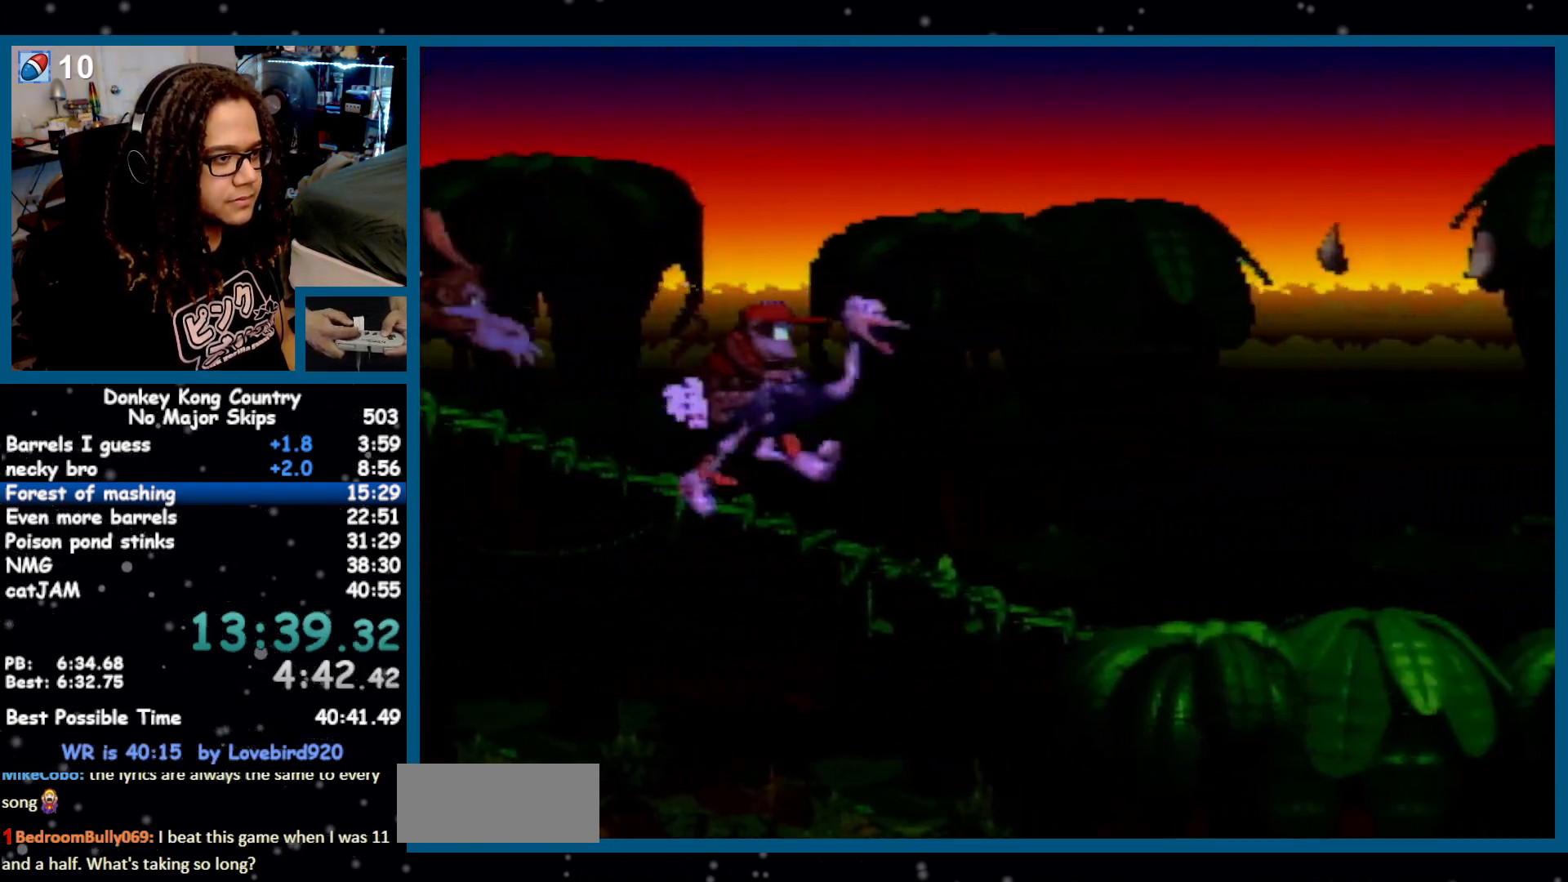
{"buttons": ["Y", "DPAD_RIGHT"], "events": []}
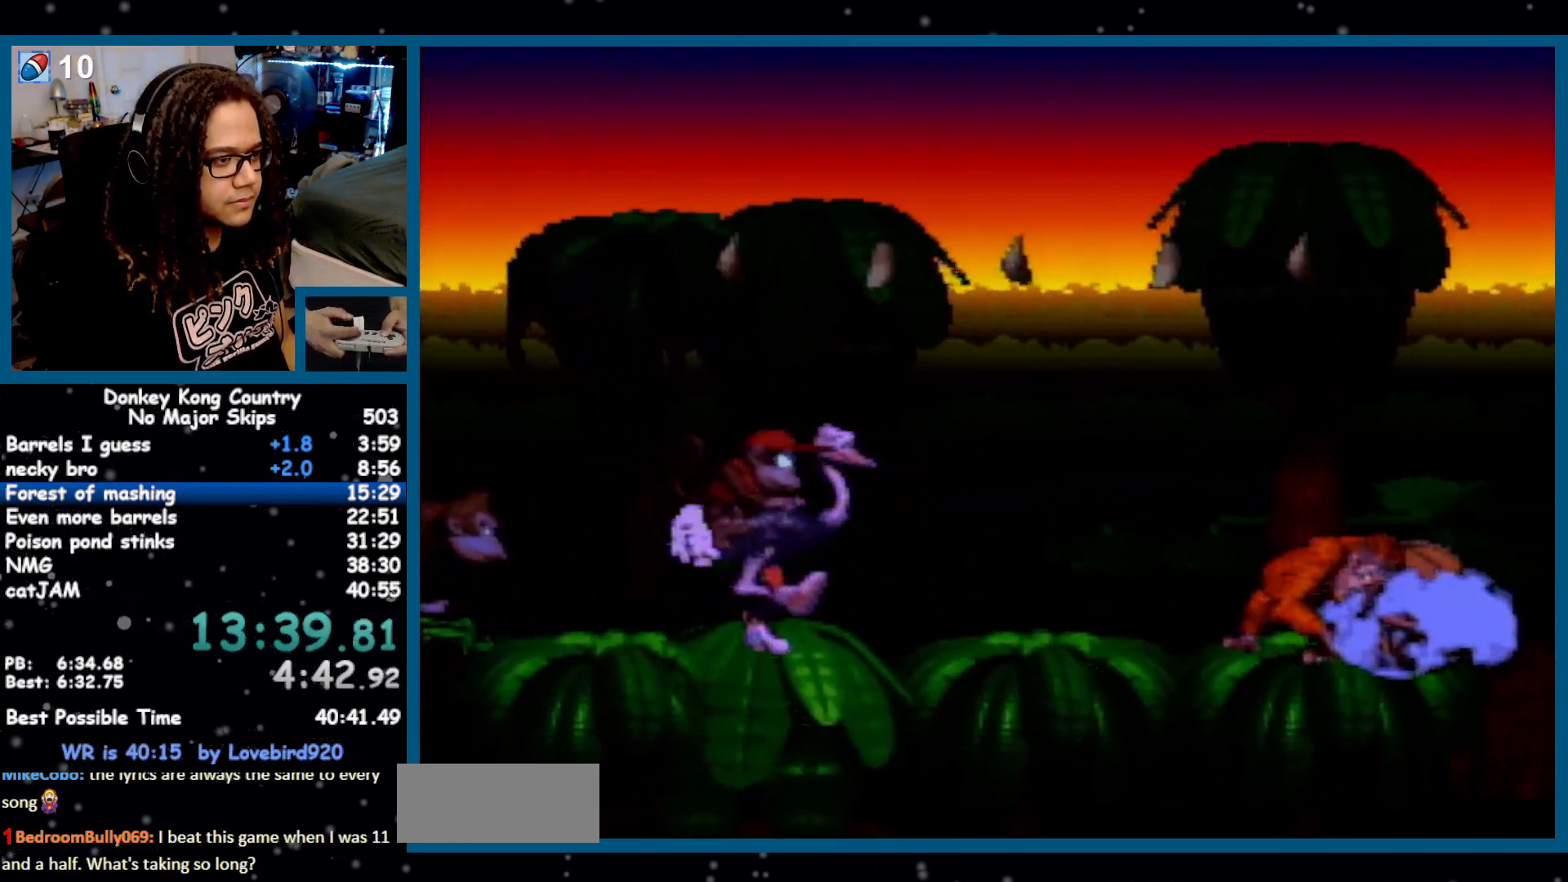
{"buttons": ["B", "Y", "DPAD_RIGHT"], "events": [[67, "B", "down"]]}
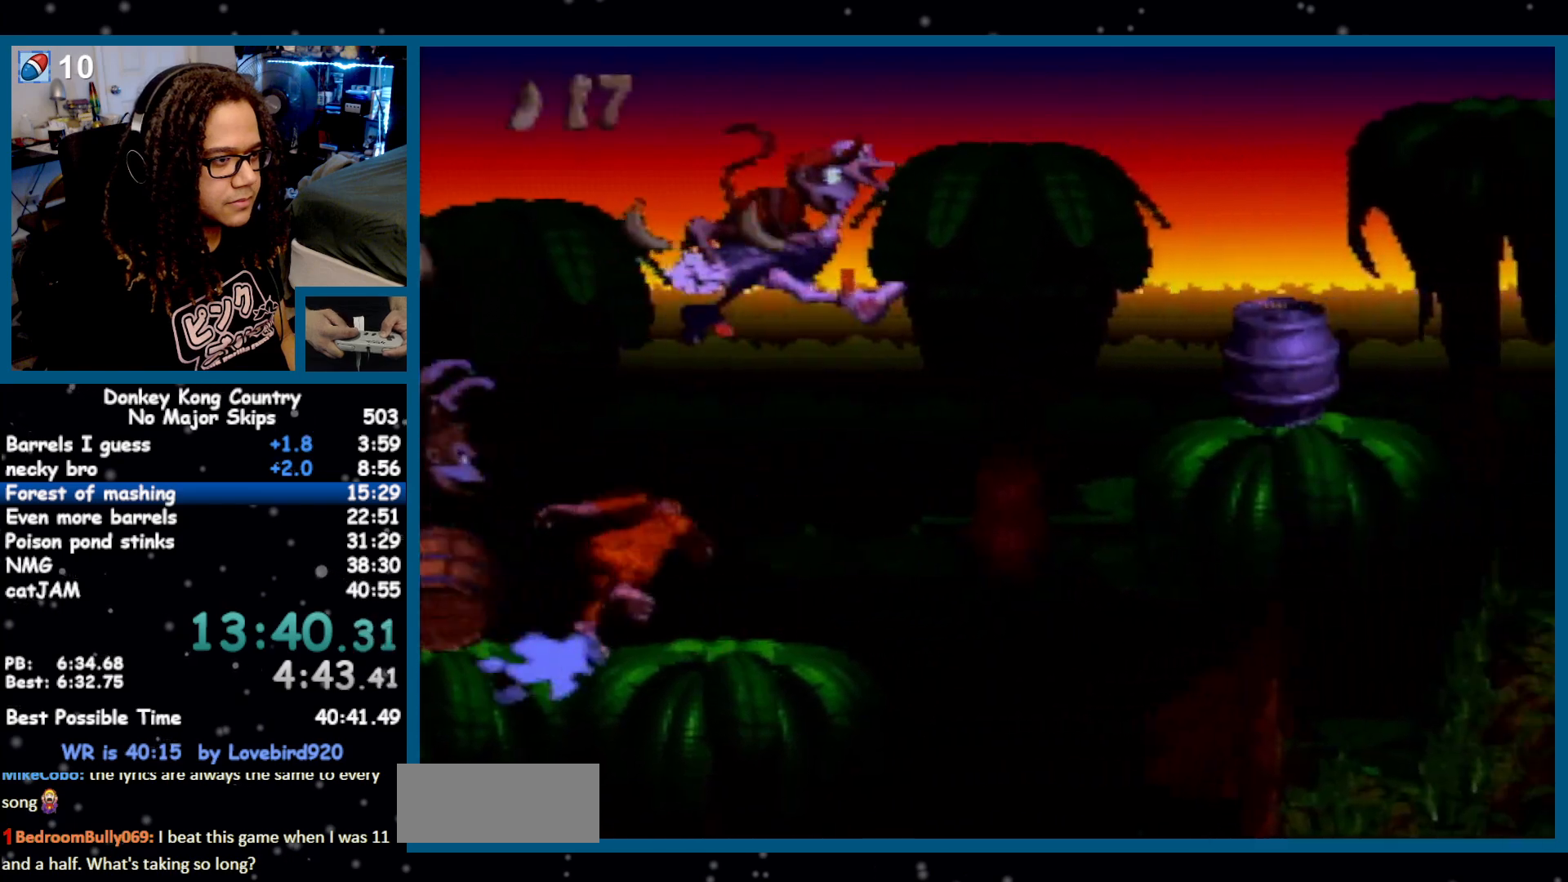
{"buttons": ["B", "Y", "DPAD_RIGHT"], "events": [[350, "B", "up"], [400, "B", "down"]]}
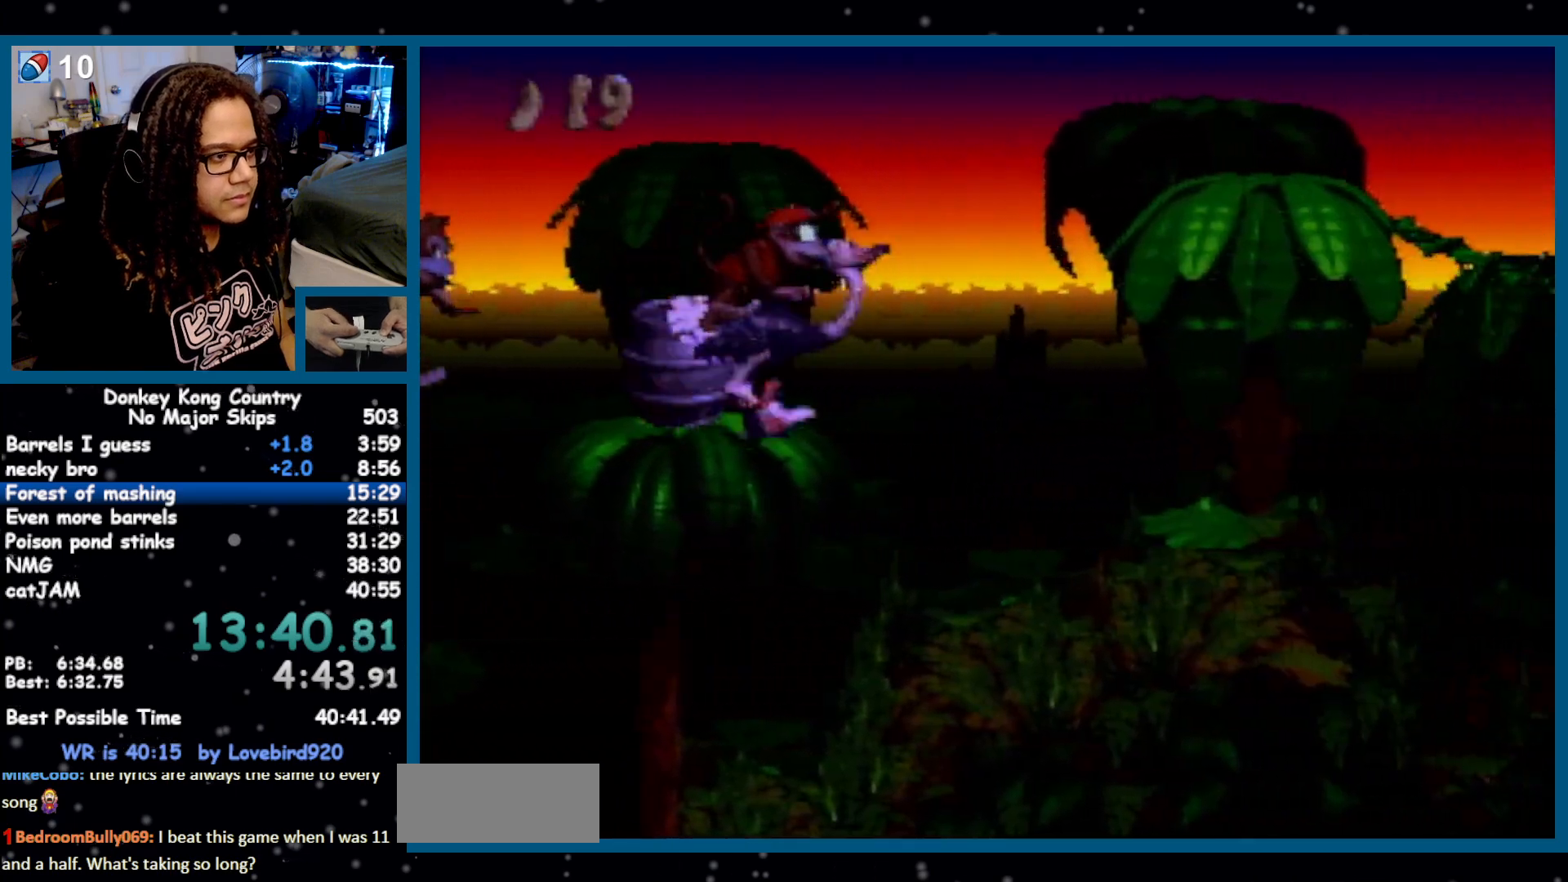
{"buttons": ["B", "Y", "DPAD_RIGHT"], "events": [[150, "B", "up"], [450, "B", "down"]]}
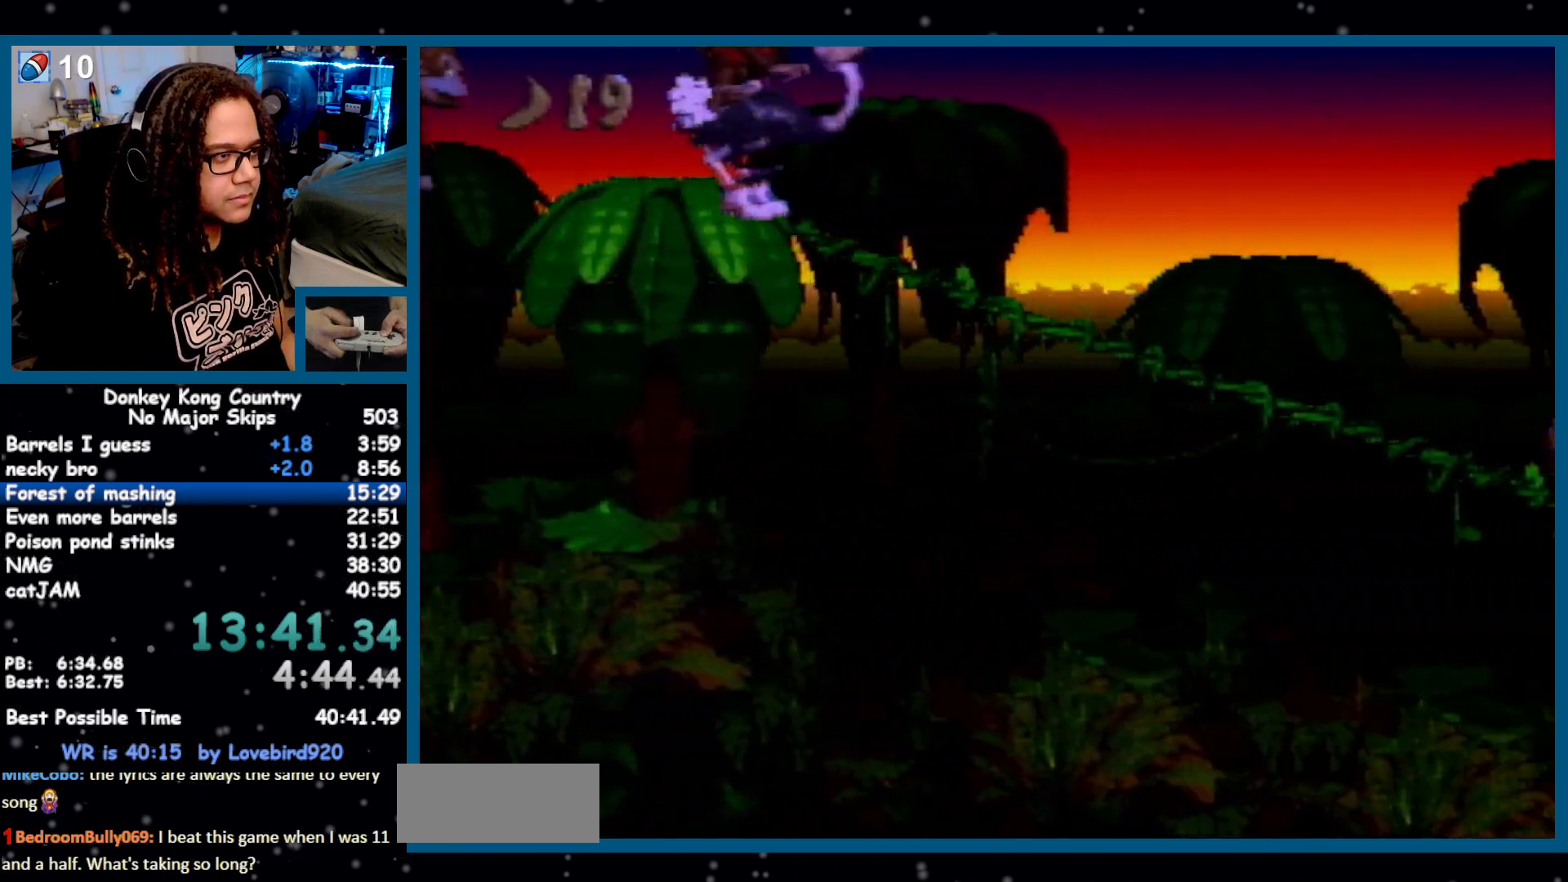
{"buttons": ["Y", "DPAD_RIGHT"], "events": [[33, "B", "up"]]}
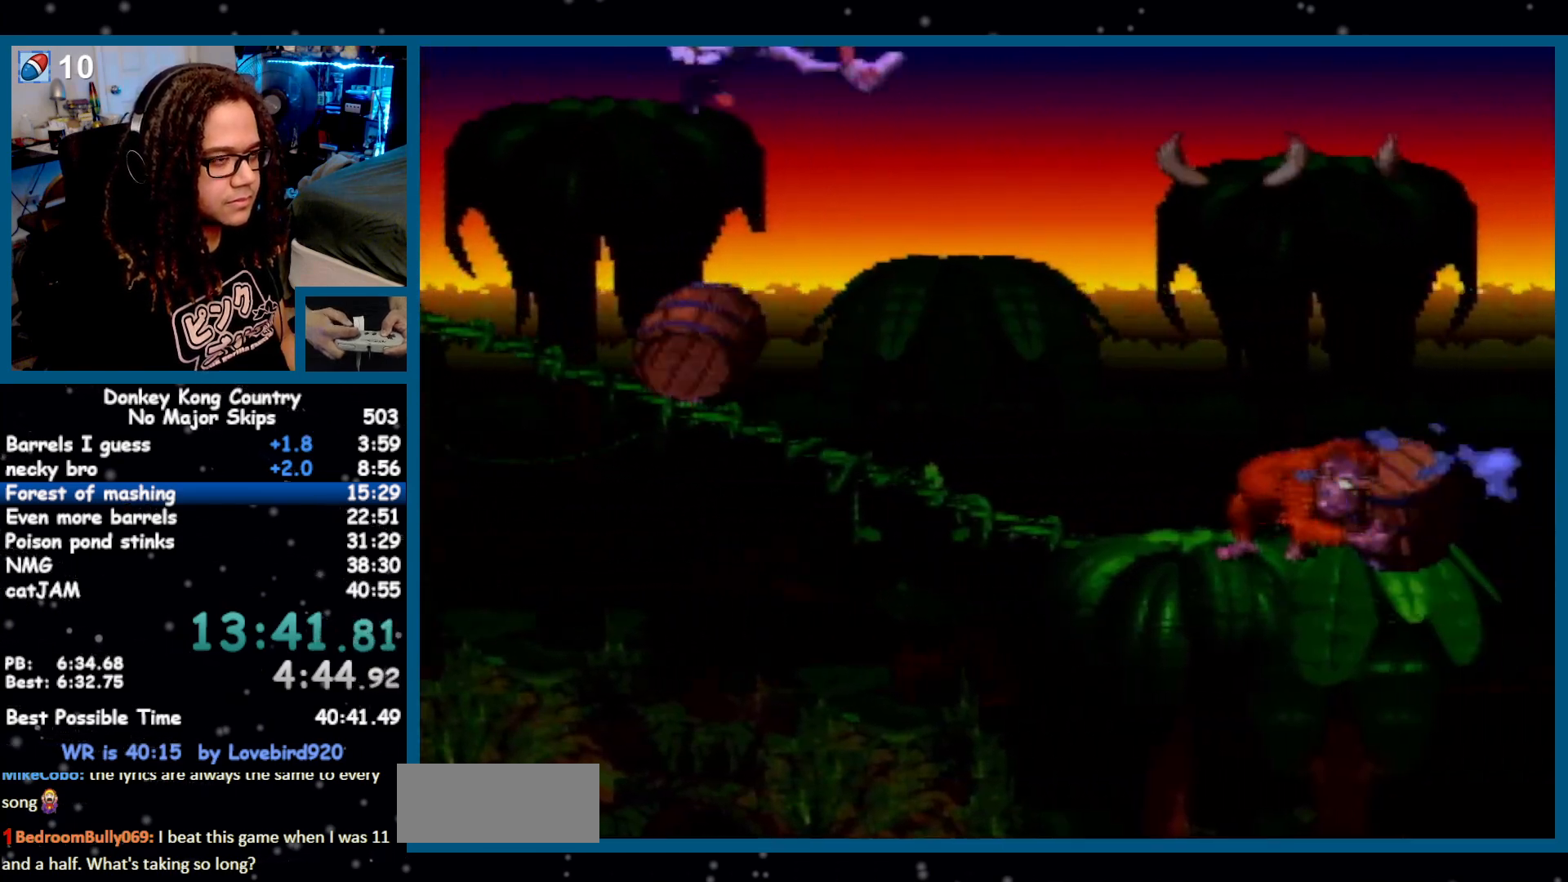
{"buttons": ["Y", "DPAD_RIGHT"], "events": [[133, "B", "down"], [217, "B", "up"]]}
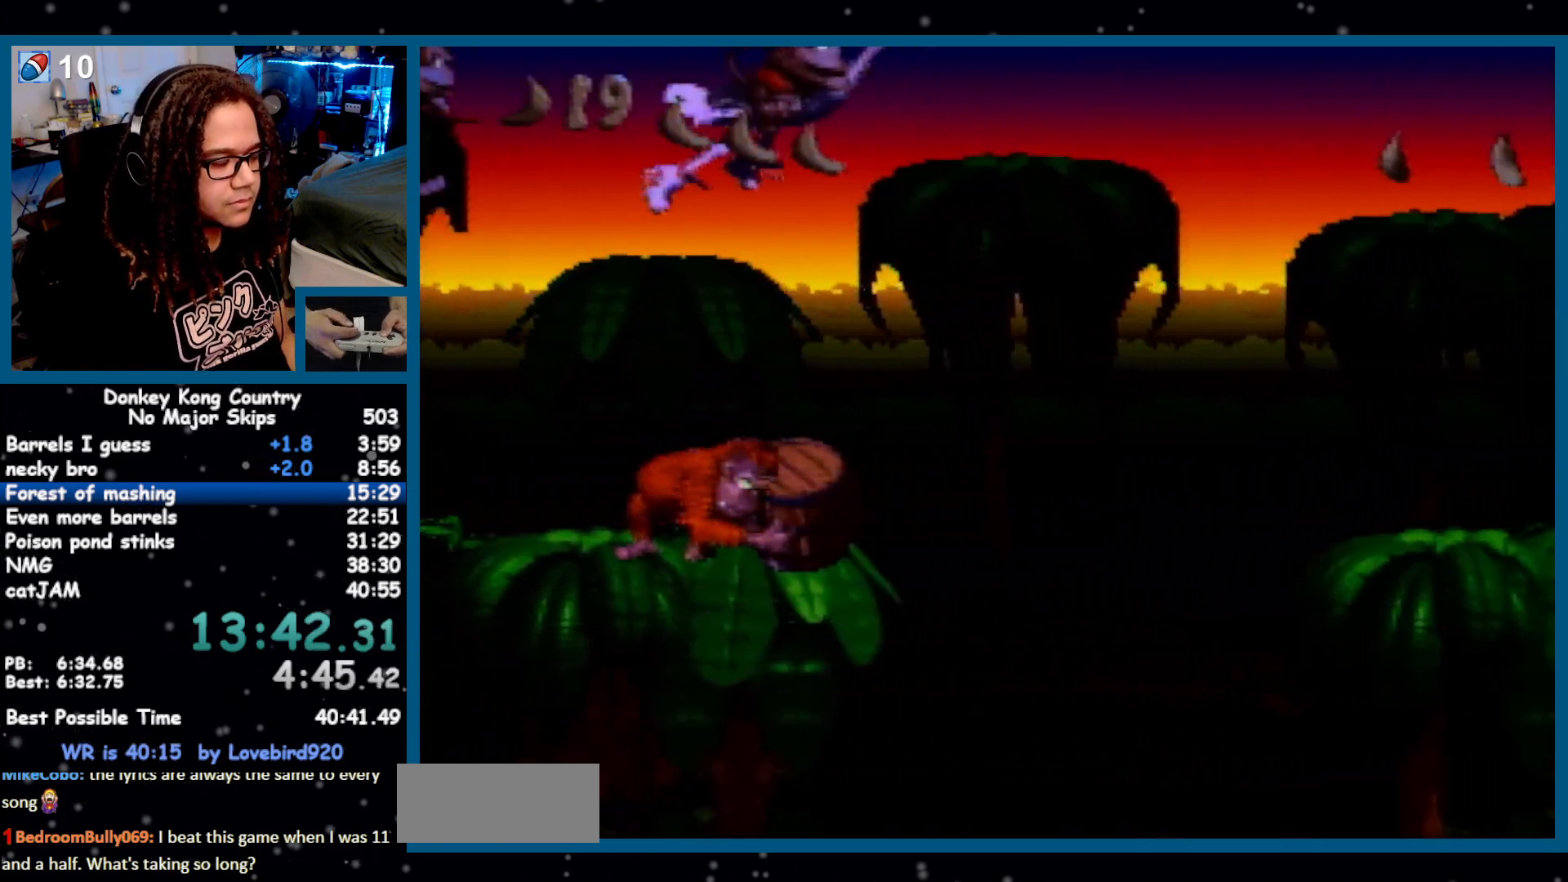
{"buttons": ["Y", "DPAD_RIGHT"], "events": []}
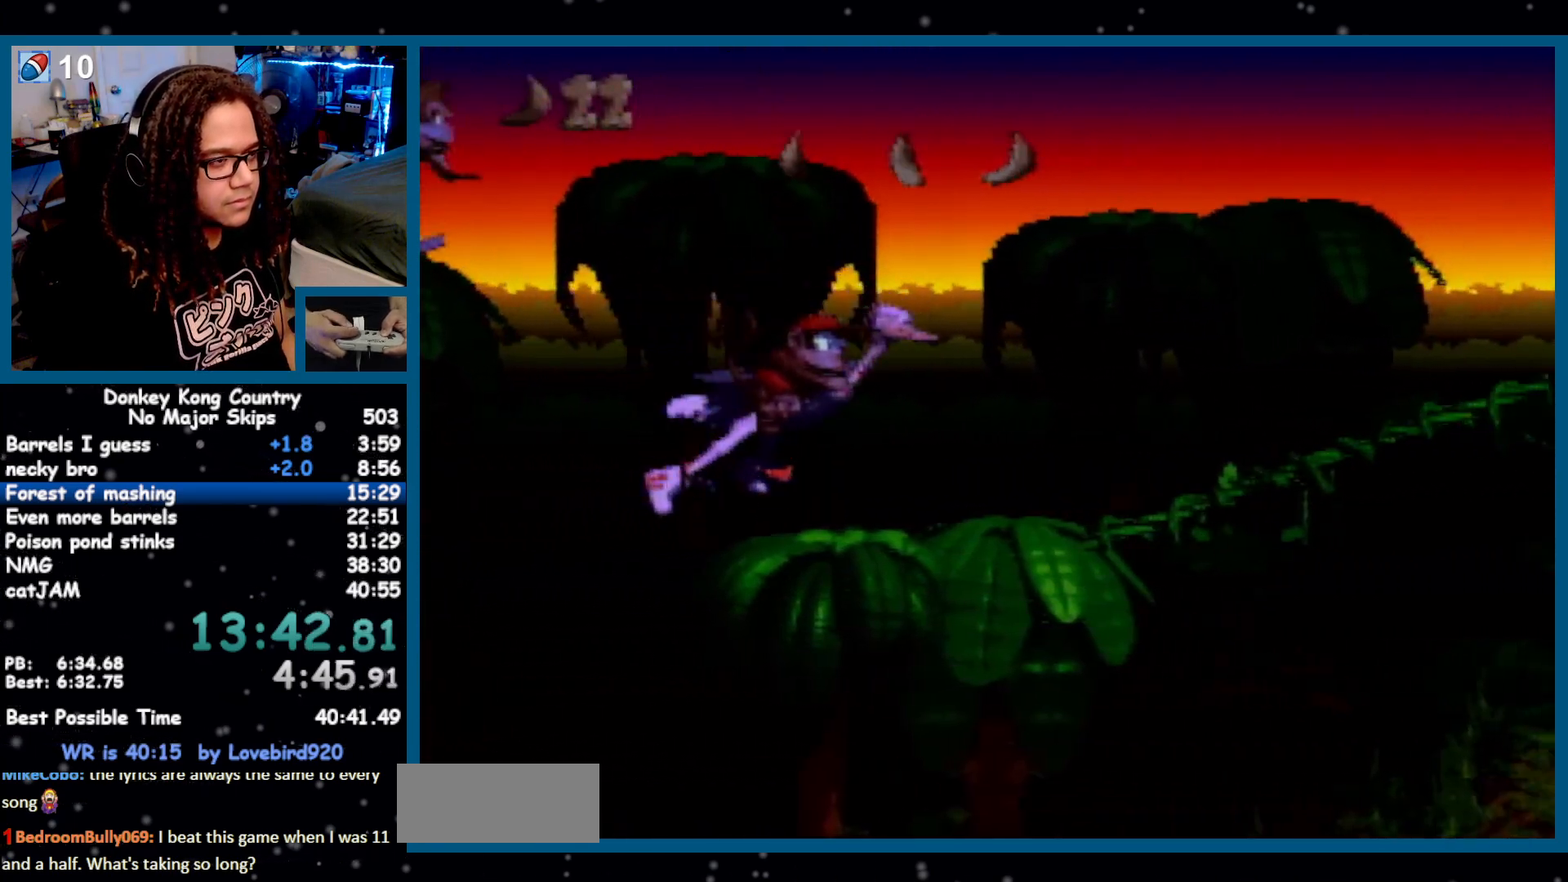
{"buttons": ["B", "Y", "DPAD_RIGHT"], "events": [[283, "B", "down"]]}
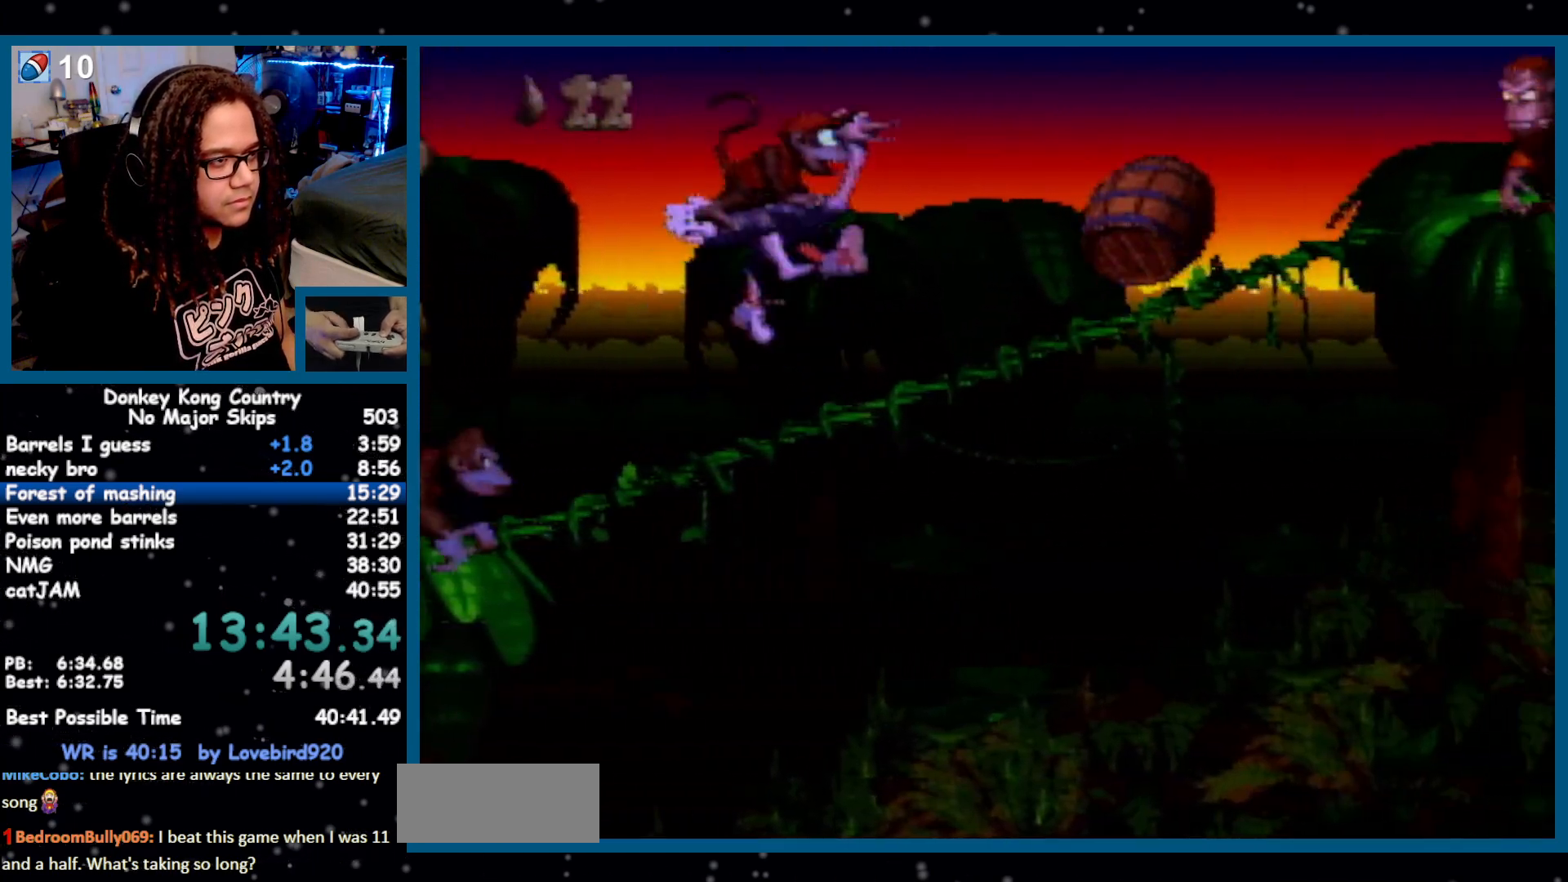
{"buttons": ["B", "Y", "DPAD_RIGHT"], "events": [[100, "B", "up"], [433, "B", "down"]]}
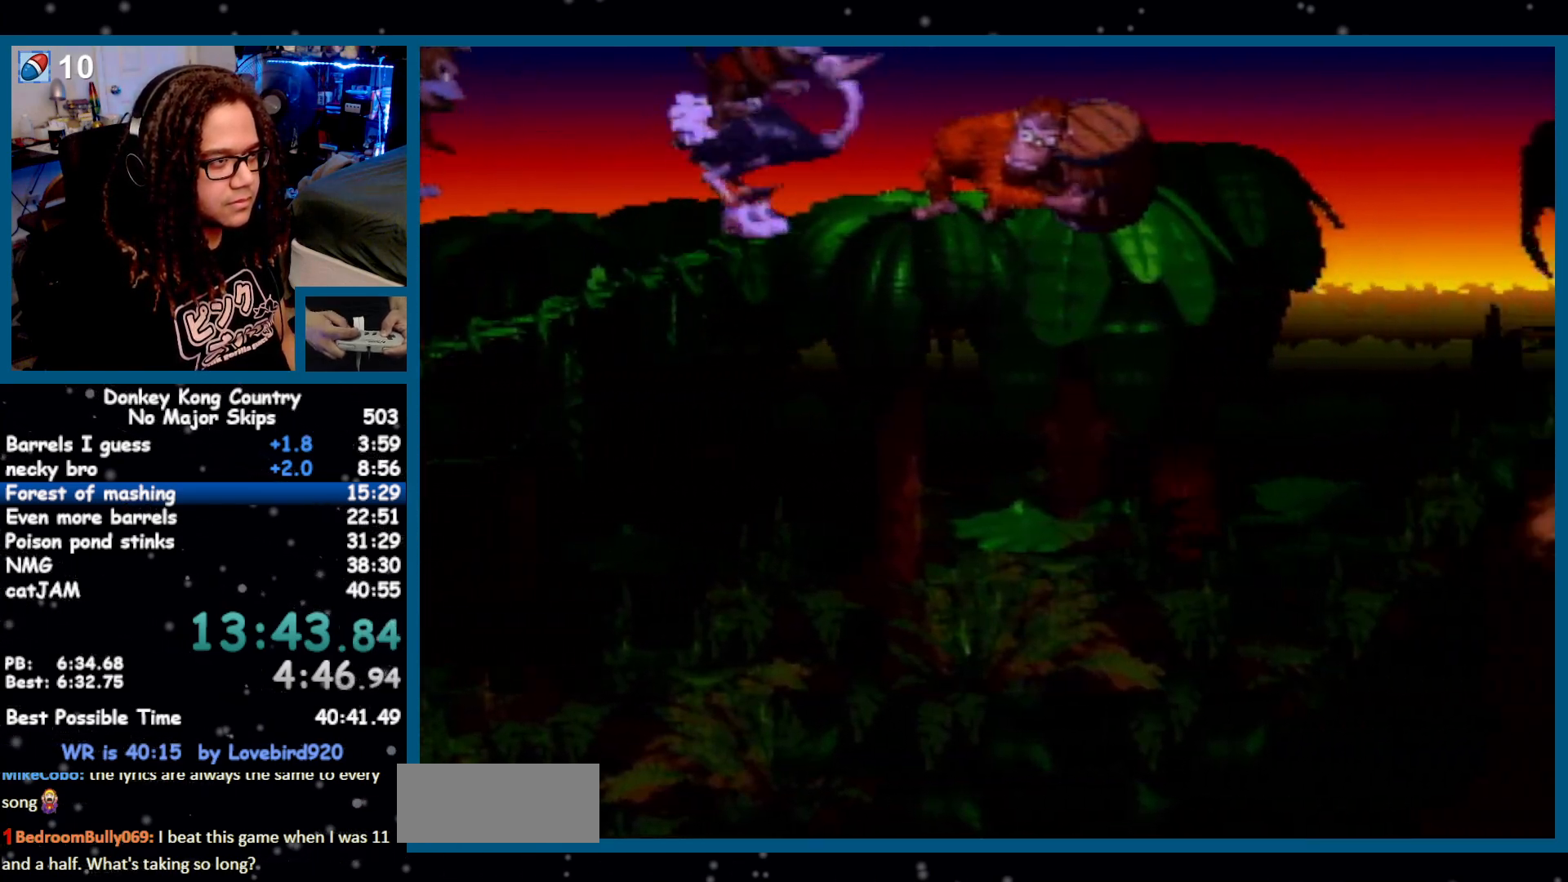
{"buttons": ["Y", "DPAD_RIGHT"], "events": [[133, "B", "up"]]}
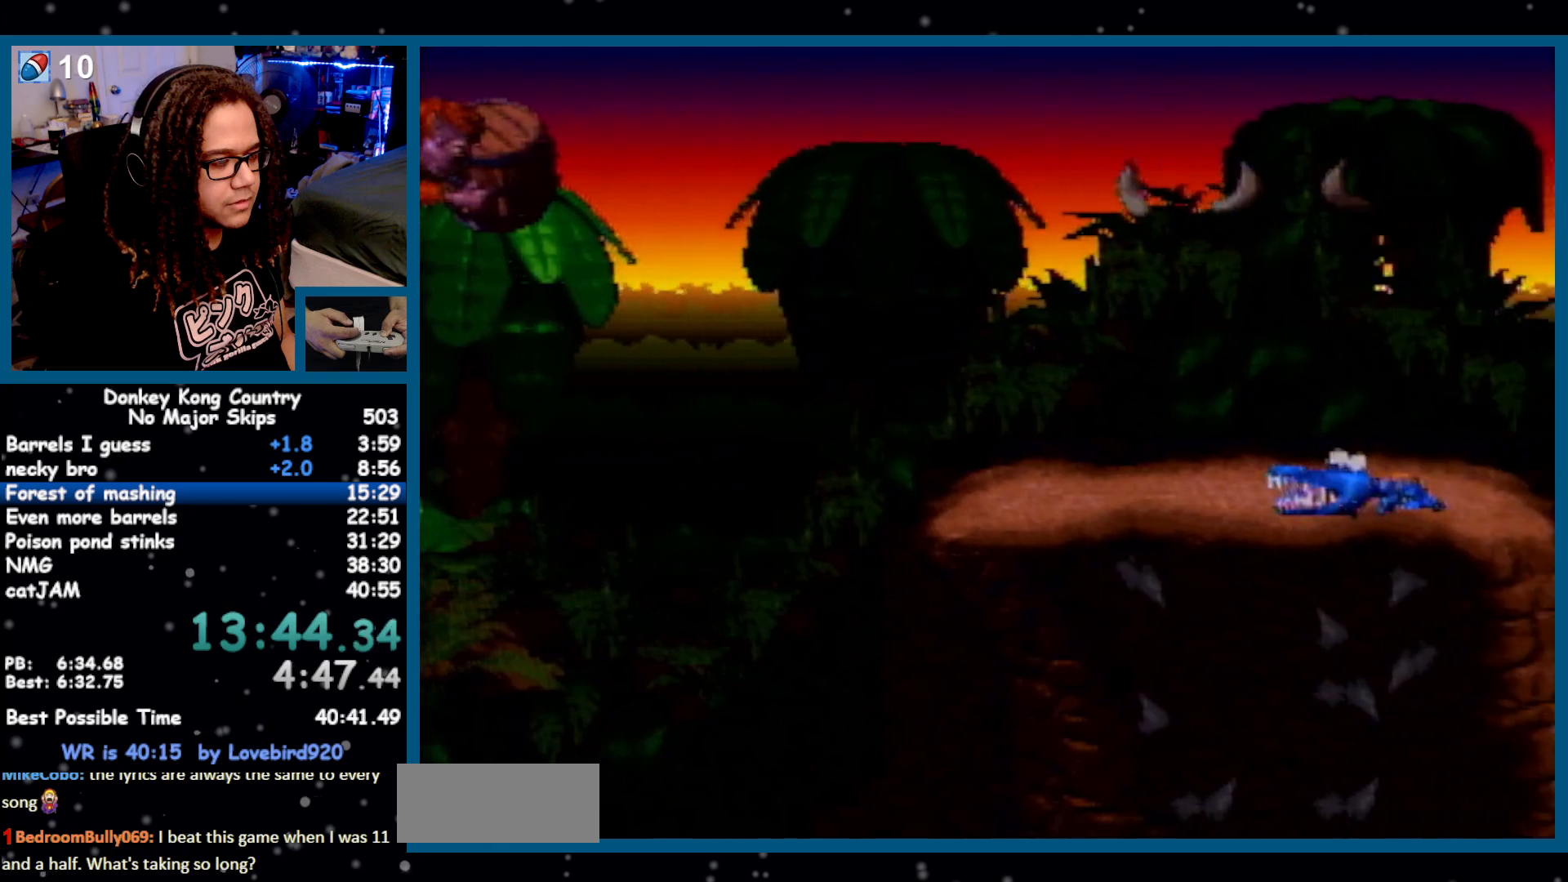
{"buttons": ["Y", "DPAD_RIGHT"], "events": []}
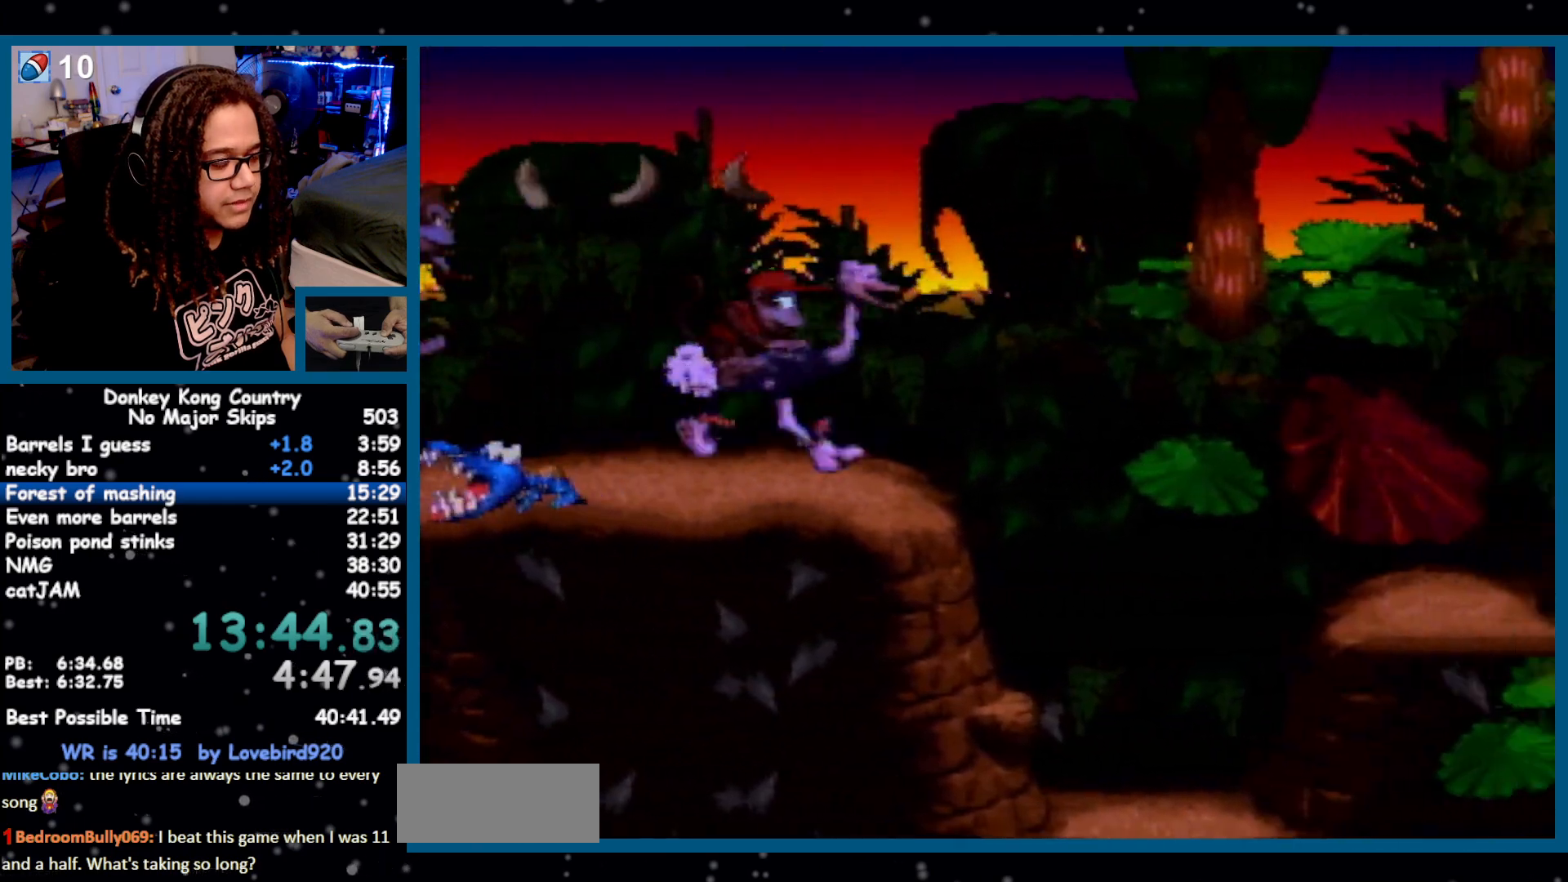
{"buttons": ["Y", "DPAD_RIGHT"], "events": []}
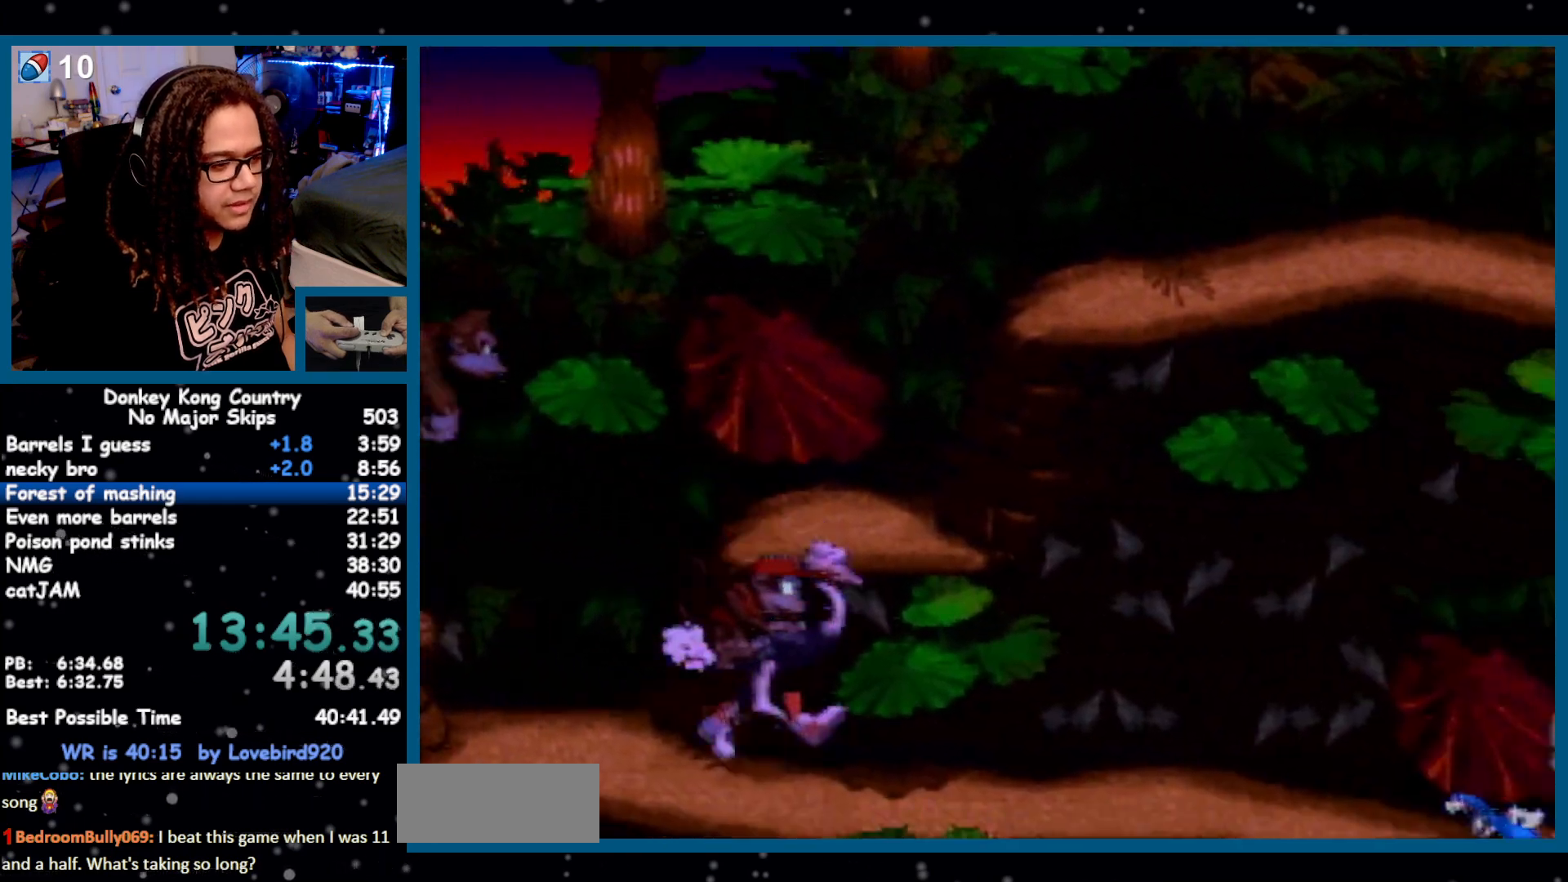
{"buttons": ["Y", "DPAD_RIGHT"], "events": []}
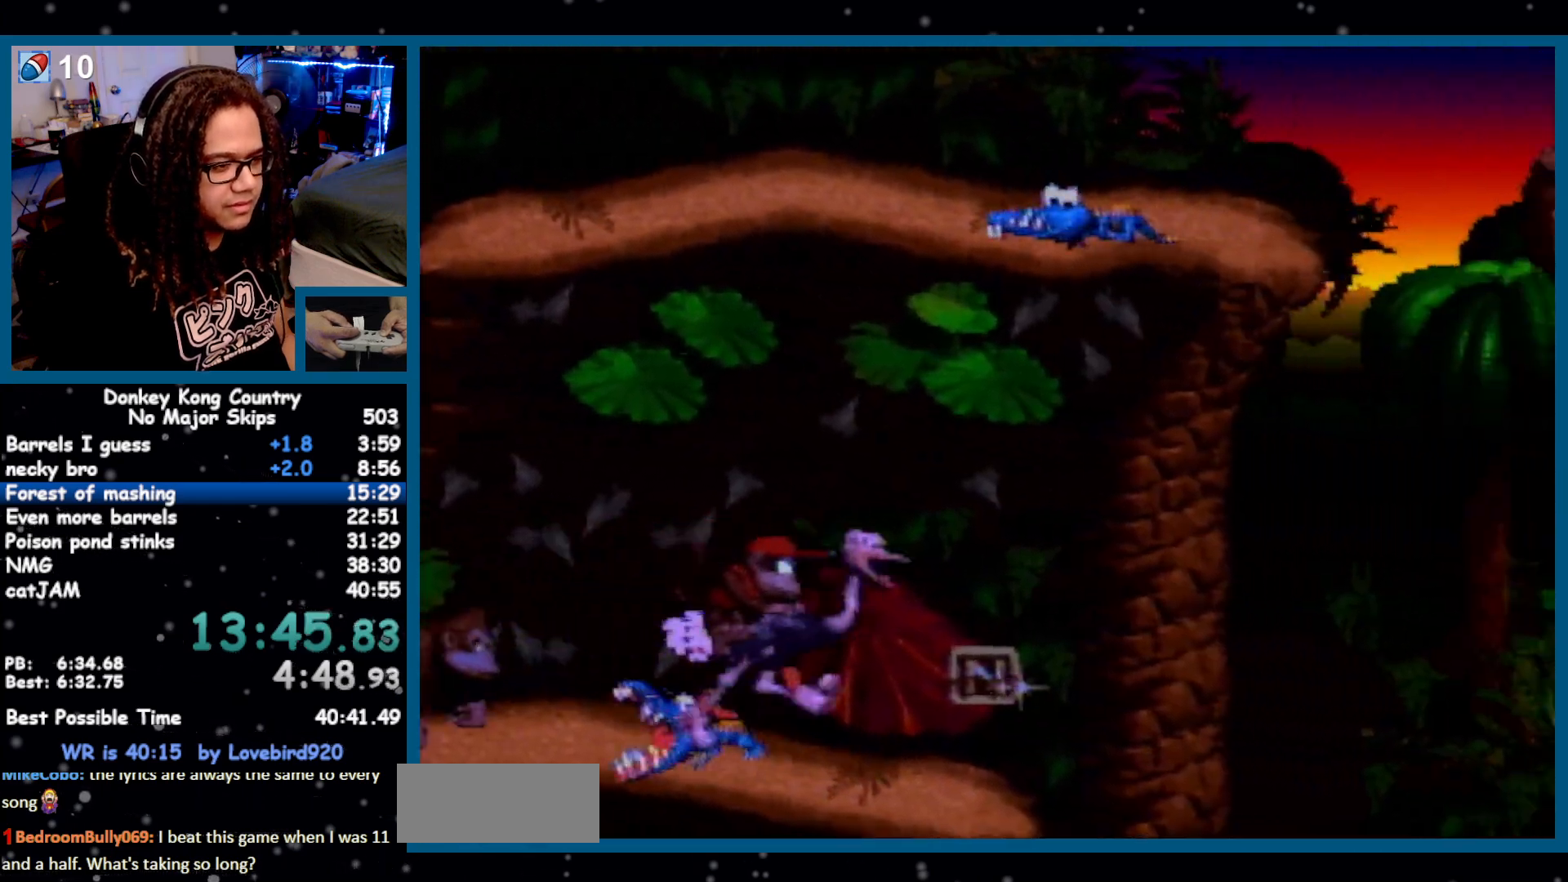
{"buttons": ["Y", "DPAD_RIGHT"], "events": [[100, "B", "down"], [400, "B", "up"]]}
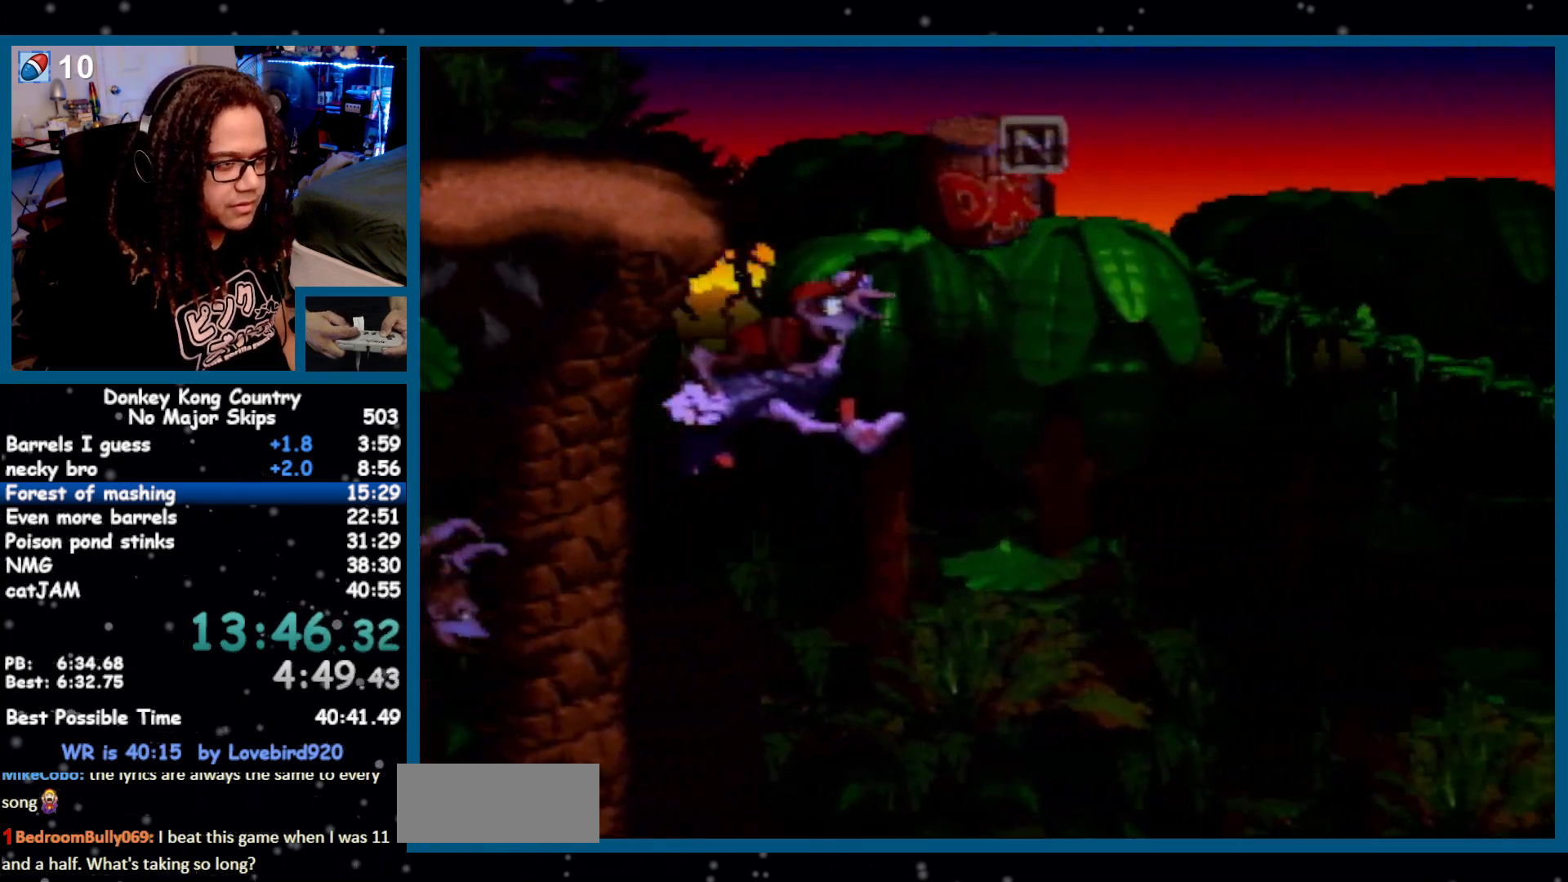
{"buttons": ["Y", "DPAD_RIGHT"], "events": [[67, "B", "down"], [250, "B", "up"]]}
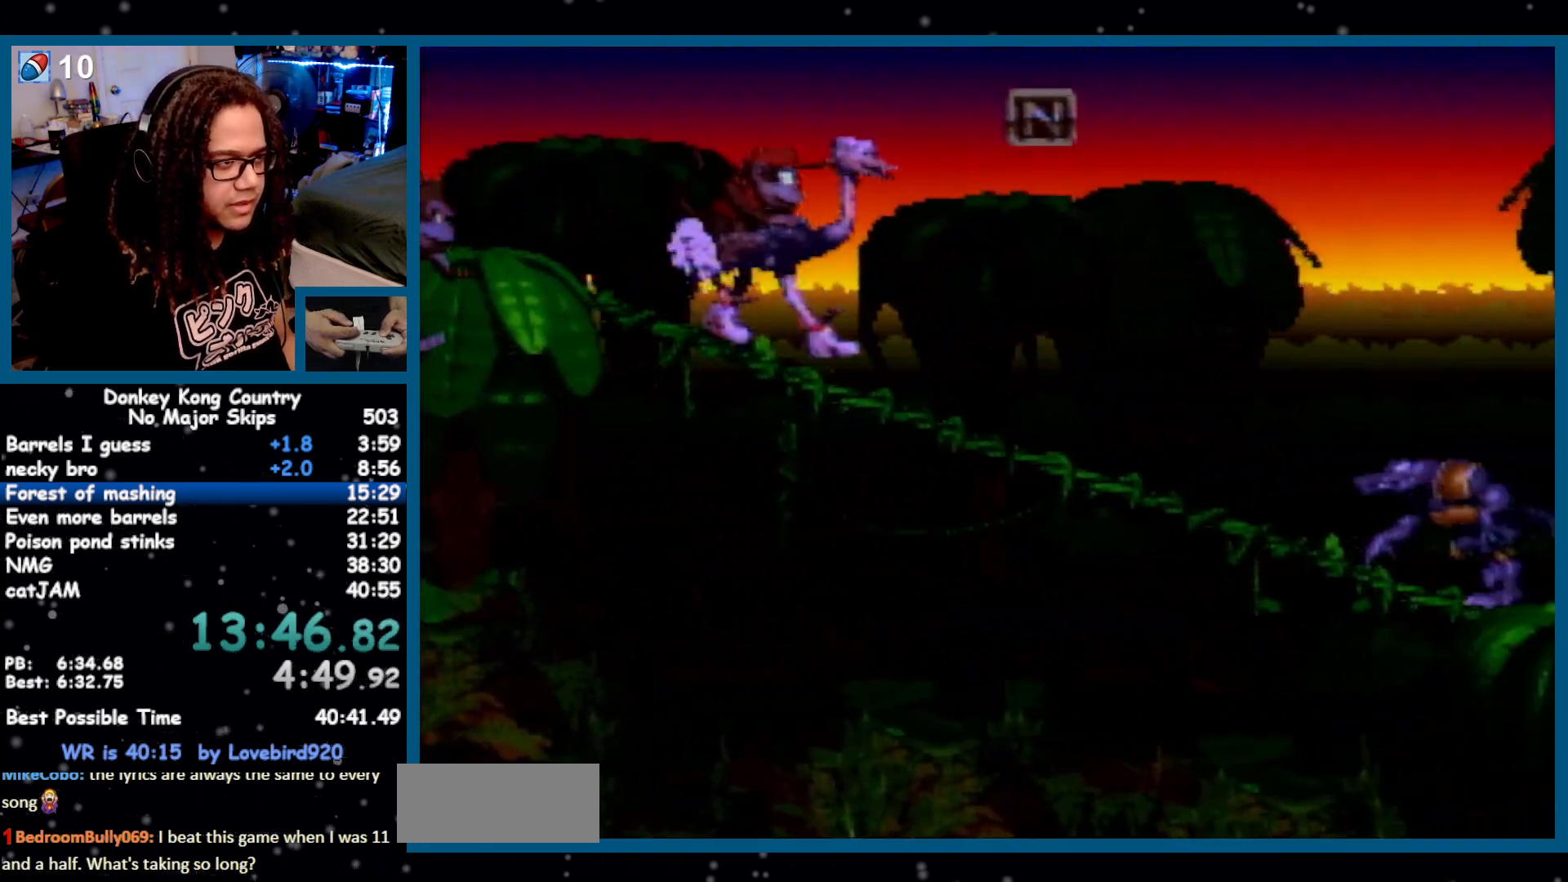
{"buttons": ["Y", "DPAD_RIGHT"], "events": []}
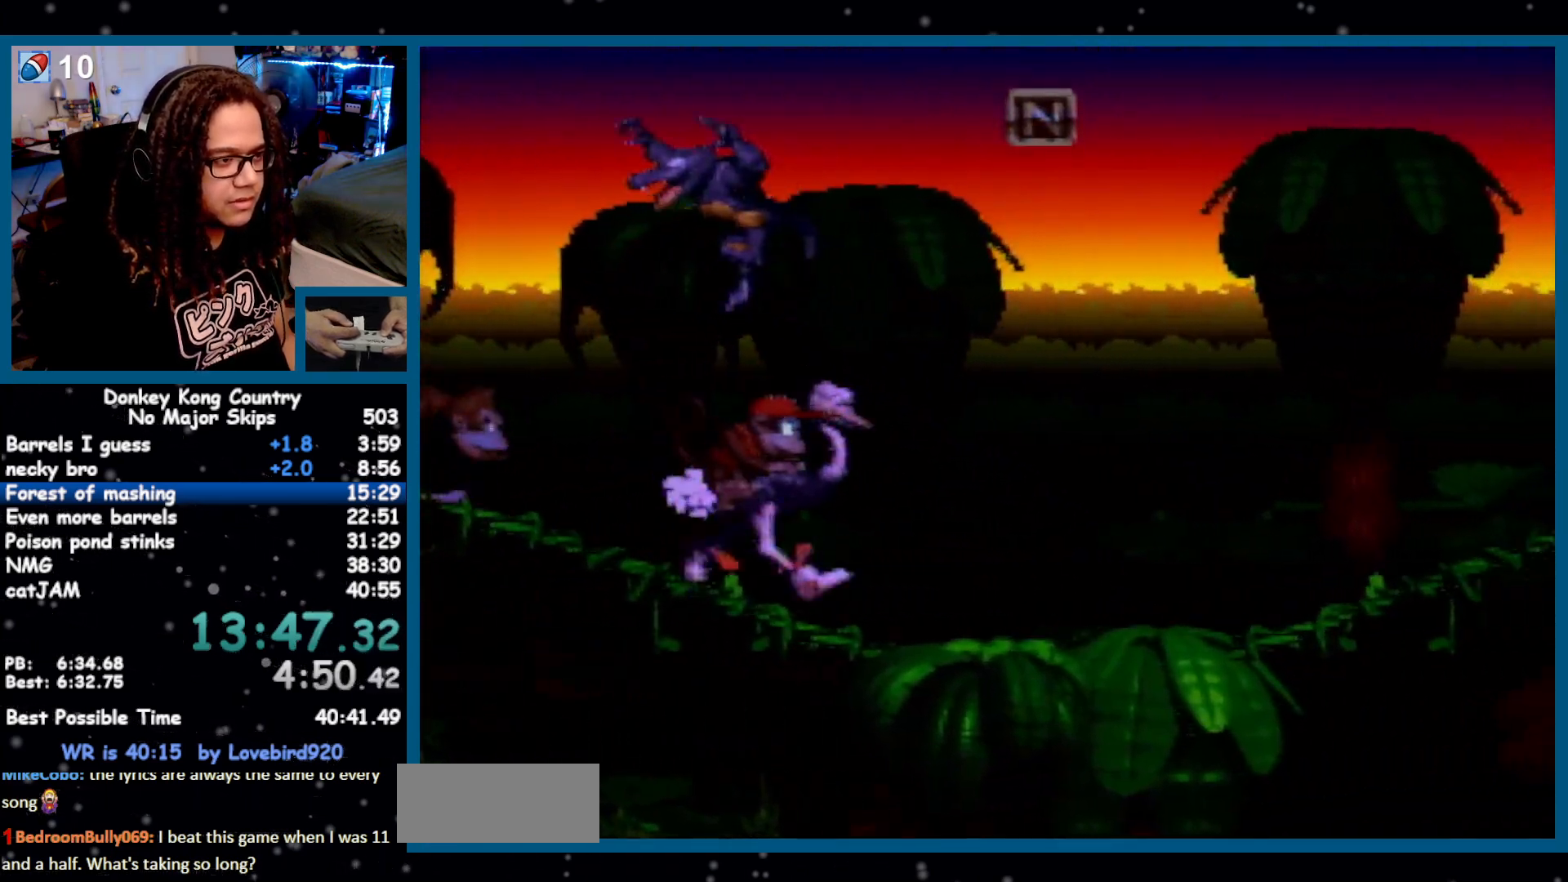
{"buttons": ["B", "Y", "DPAD_RIGHT"], "events": [[383, "B", "down"]]}
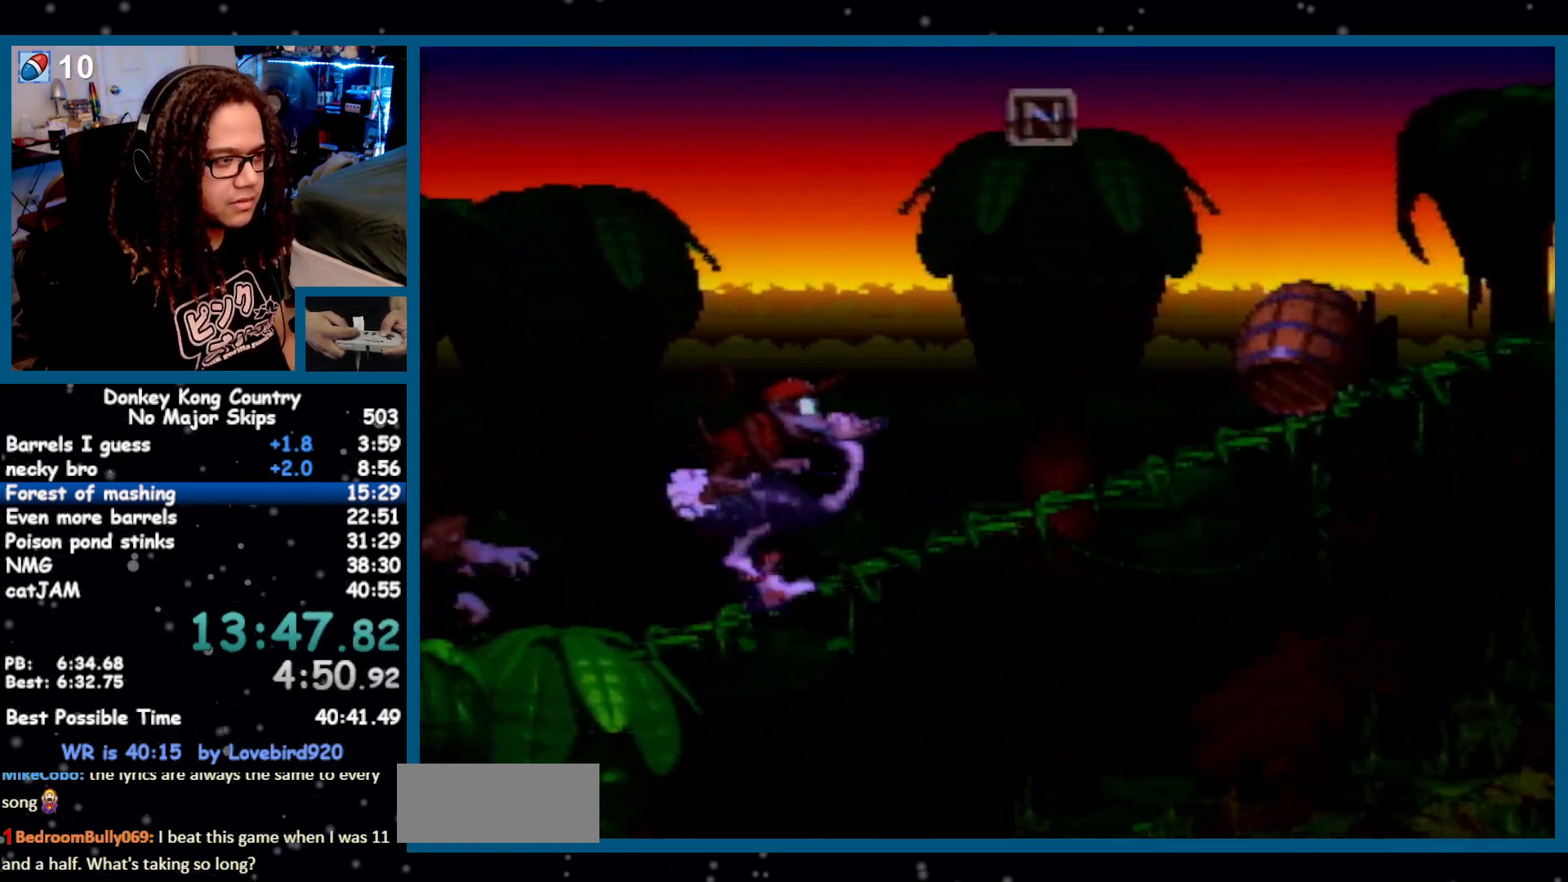
{"buttons": ["B", "Y", "DPAD_RIGHT"], "events": [[183, "B", "up"], [500, "B", "down"]]}
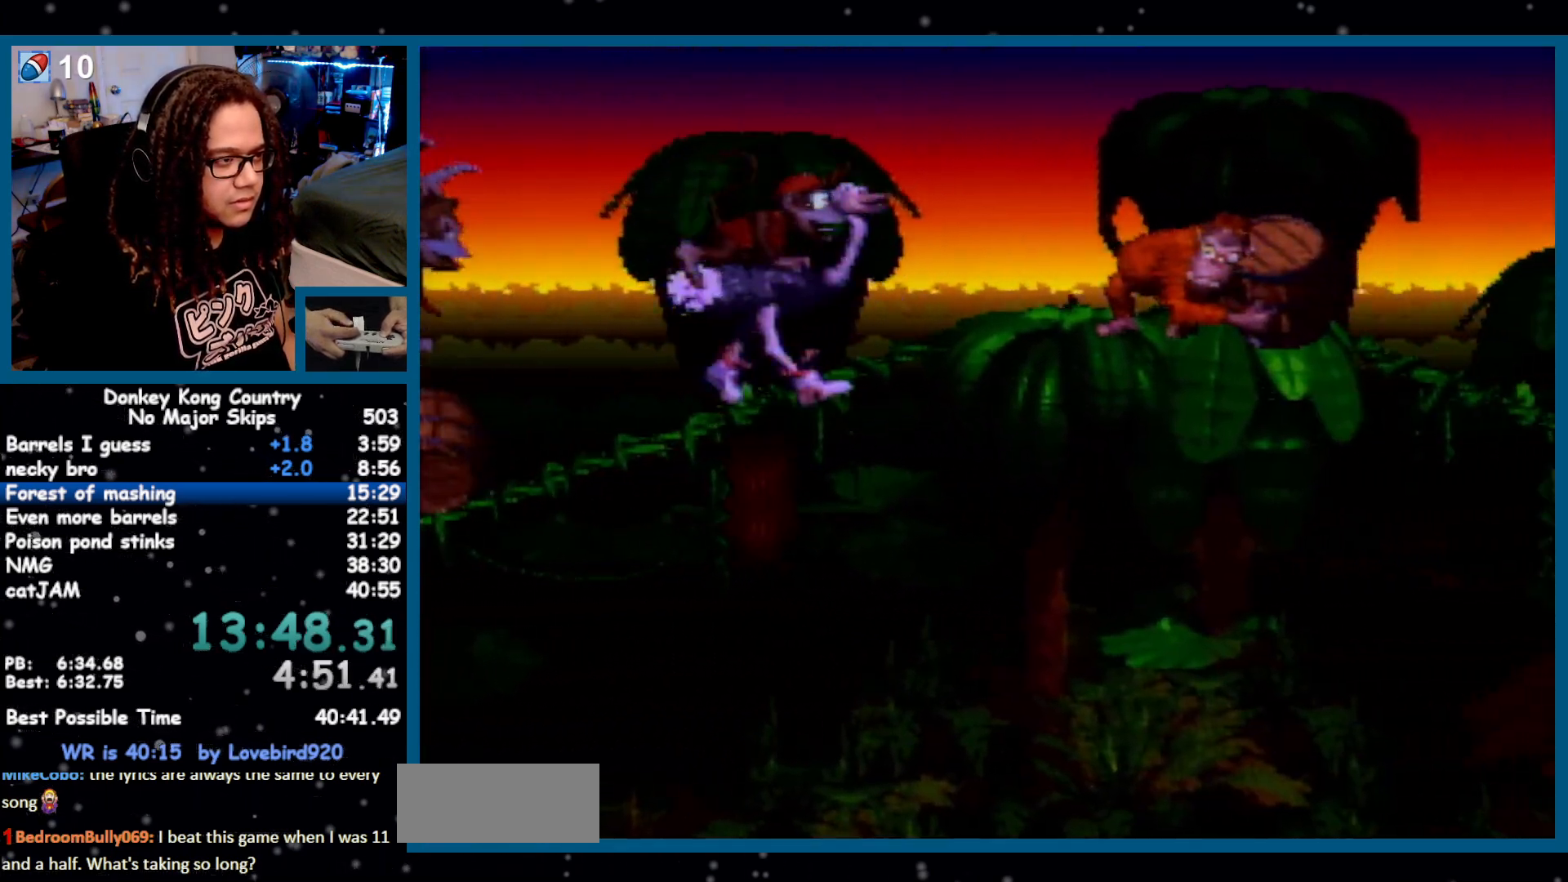
{"buttons": ["Y", "DPAD_RIGHT"], "events": [[233, "B", "up"]]}
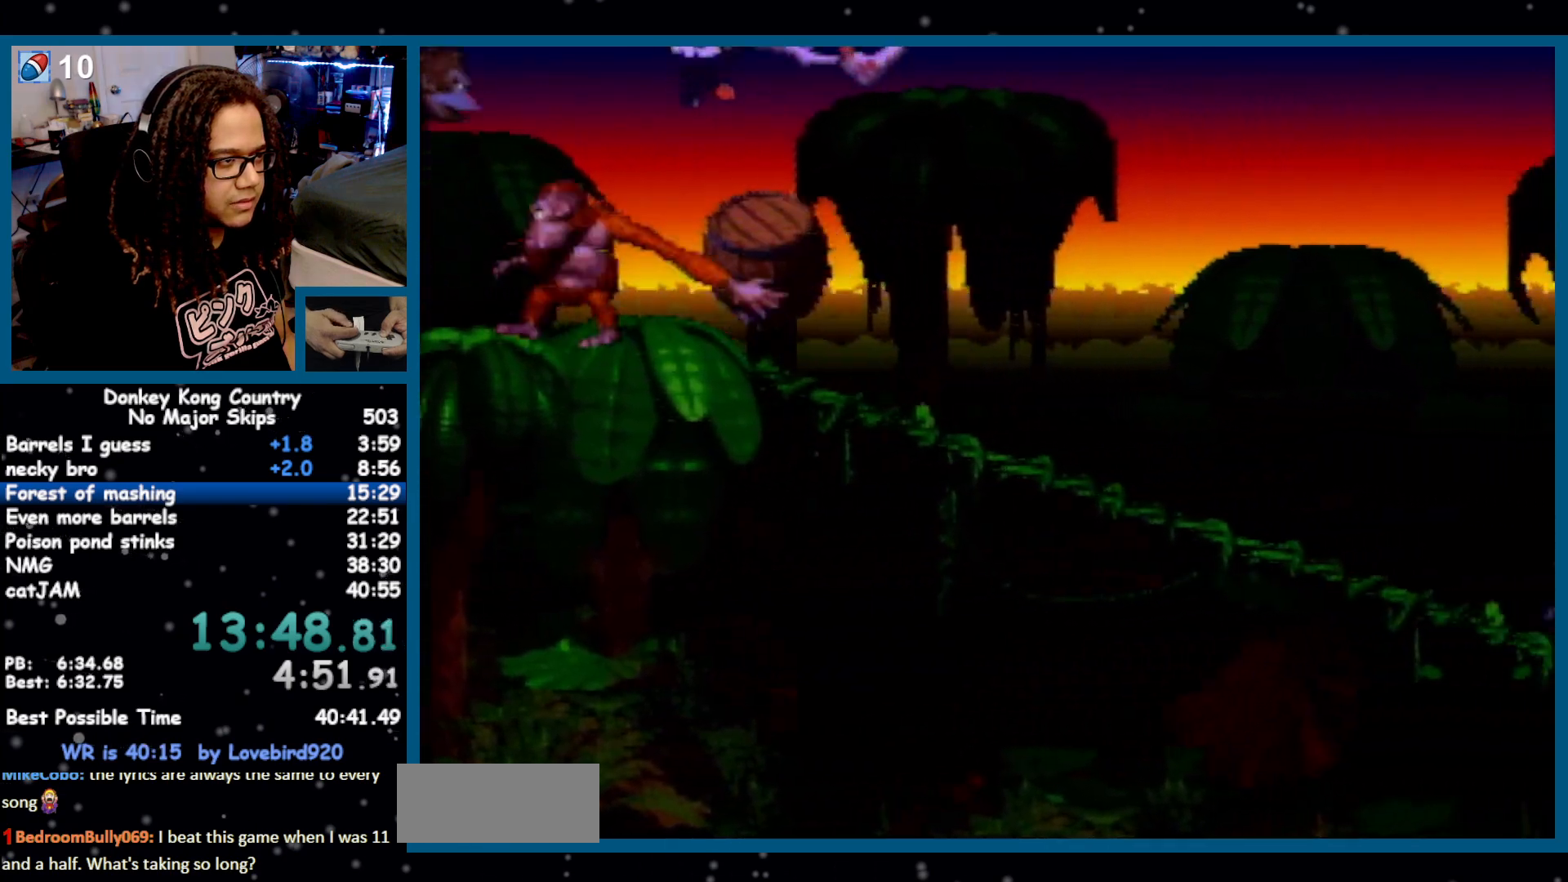
{"buttons": ["Y", "DPAD_RIGHT"], "events": []}
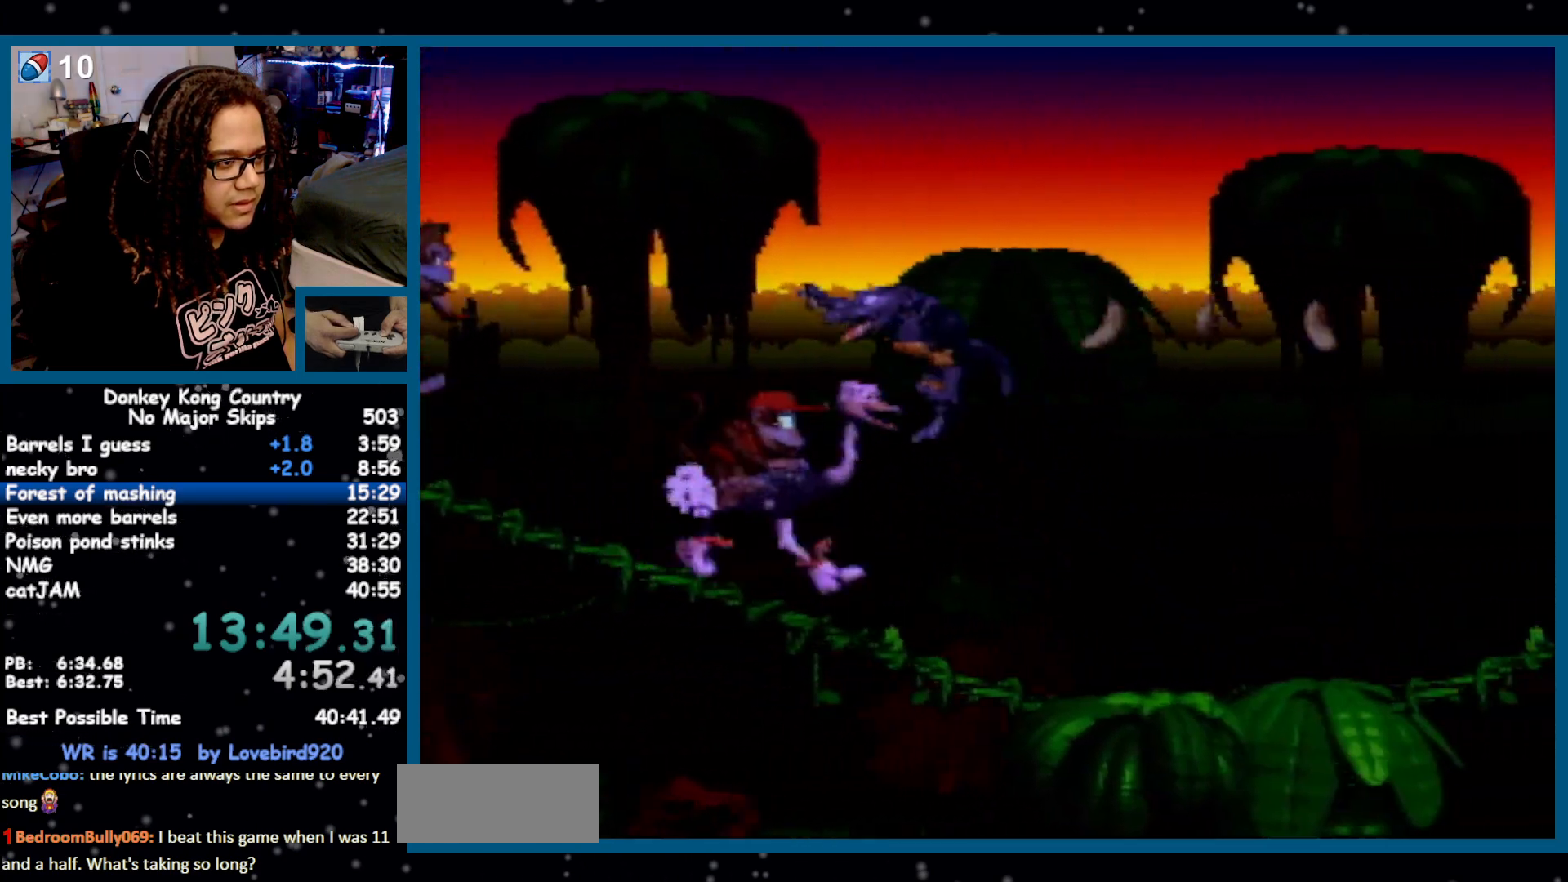
{"buttons": ["Y", "DPAD_RIGHT"], "events": []}
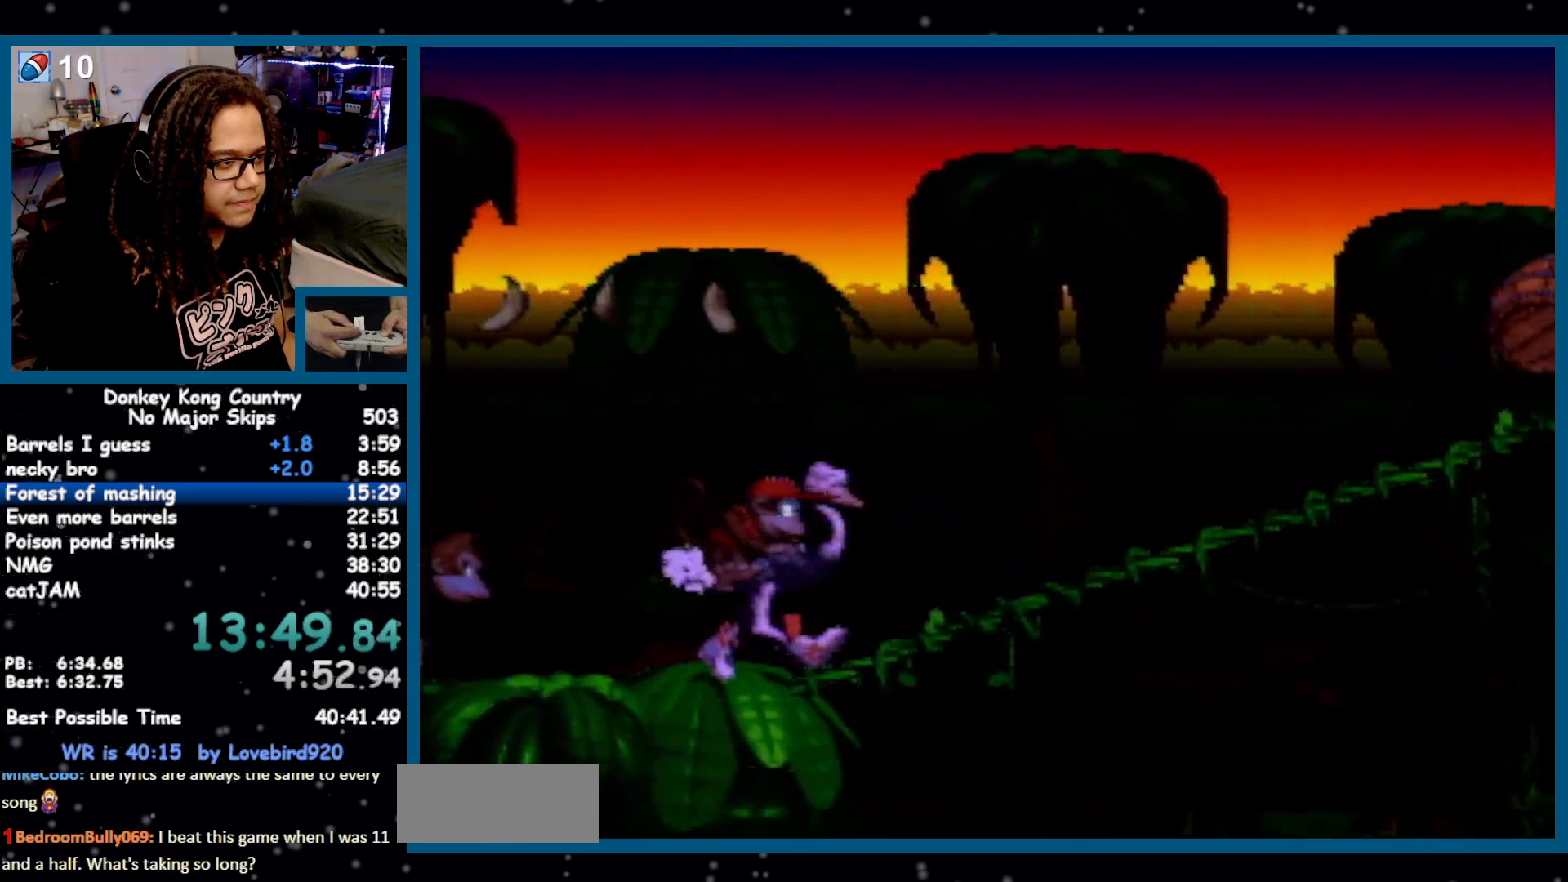
{"buttons": ["Y", "DPAD_RIGHT"], "events": [[67, "B", "down"], [283, "B", "up"]]}
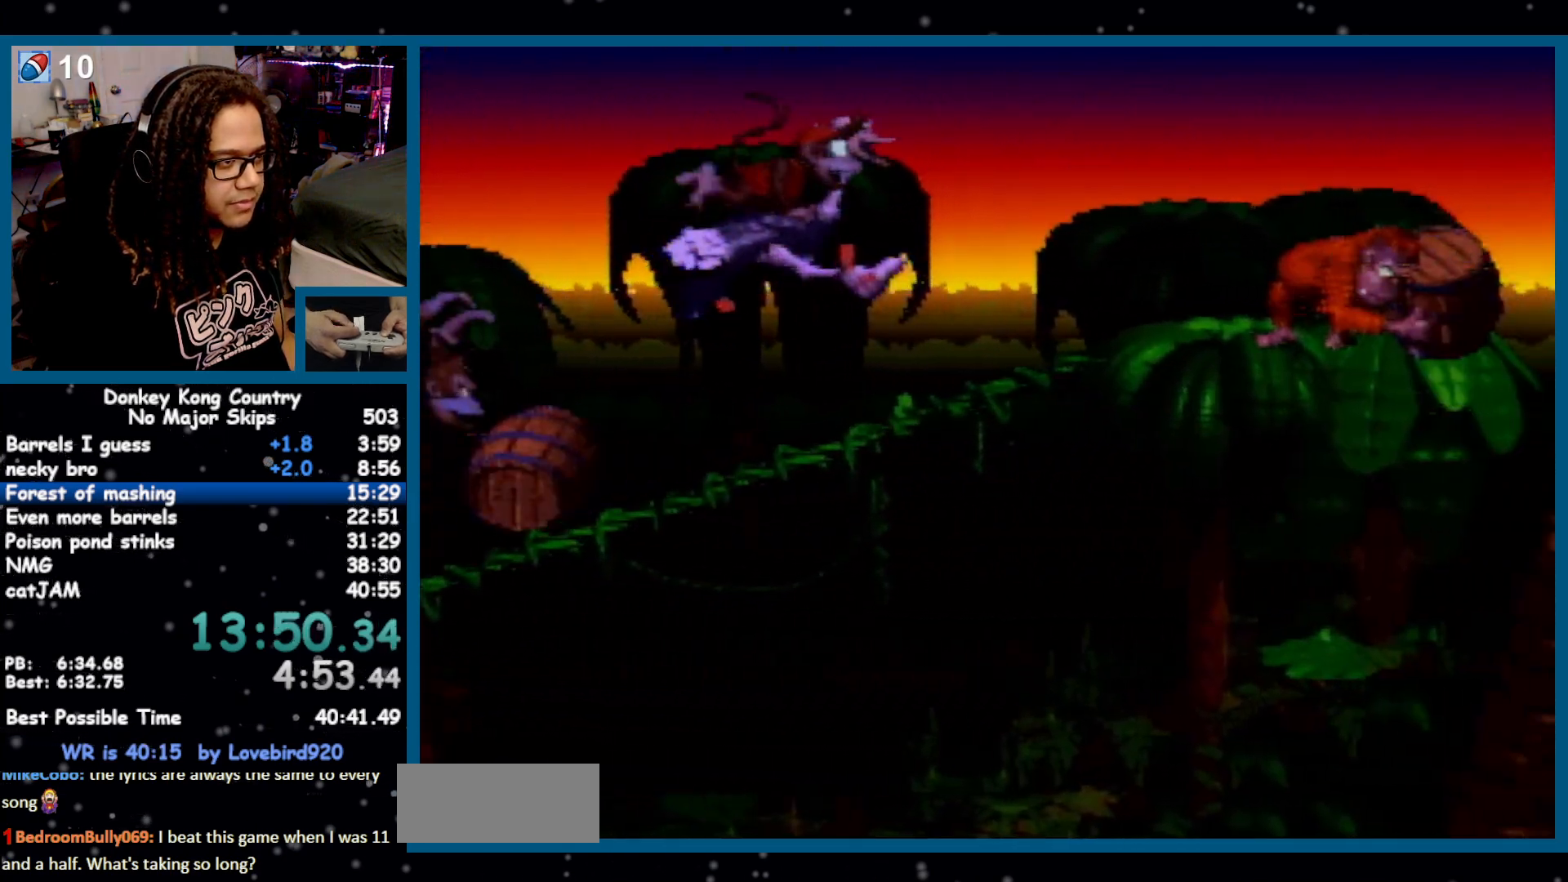
{"buttons": ["Y", "DPAD_RIGHT"], "events": [[133, "B", "down"], [317, "B", "up"]]}
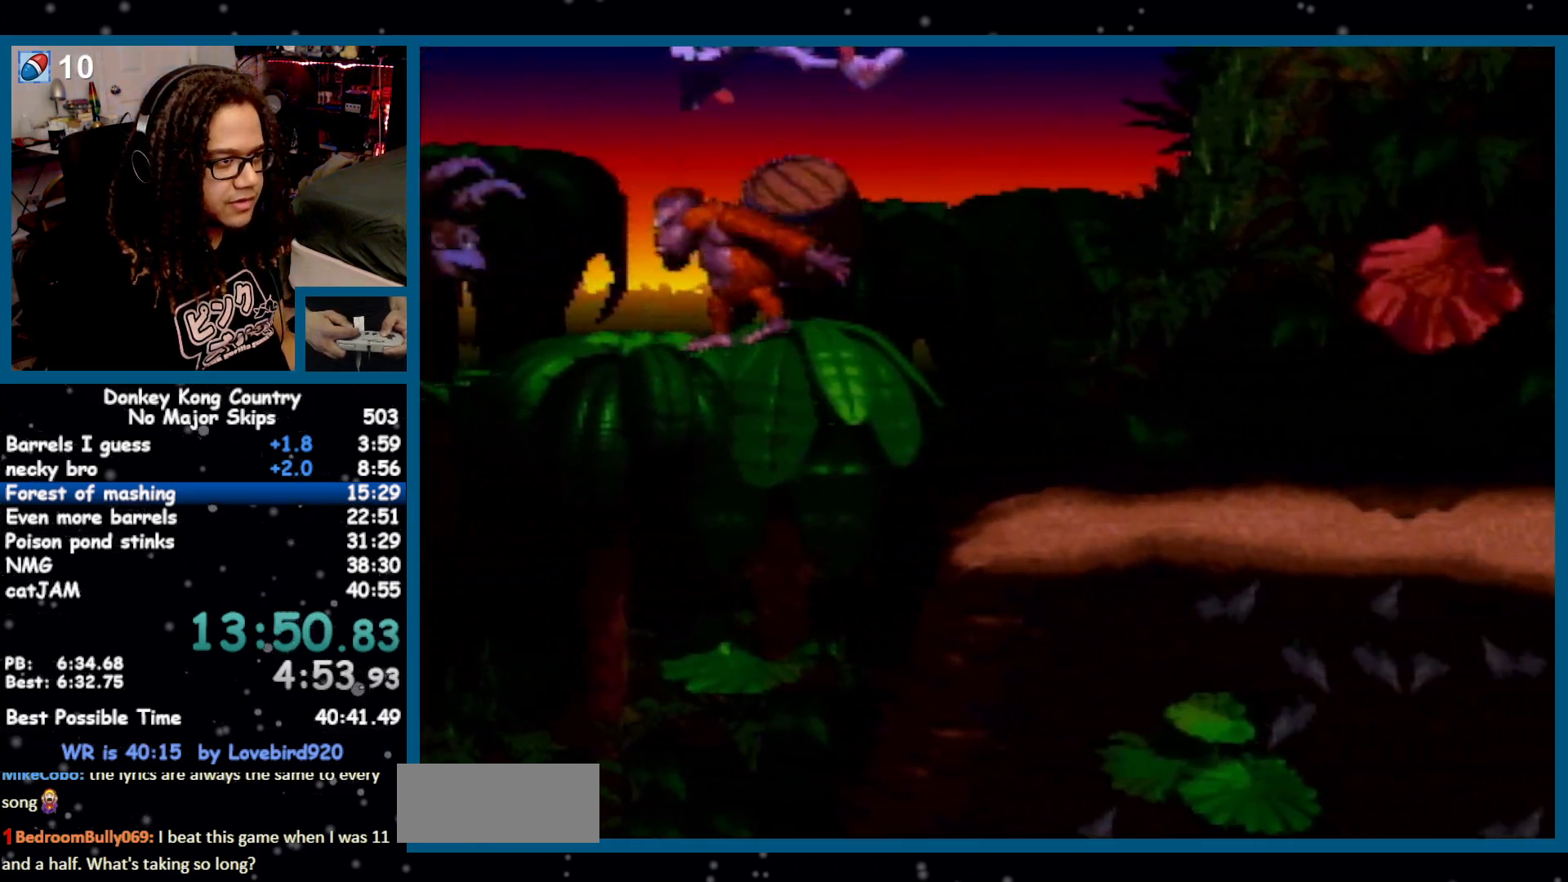
{"buttons": ["Y", "DPAD_RIGHT"], "events": []}
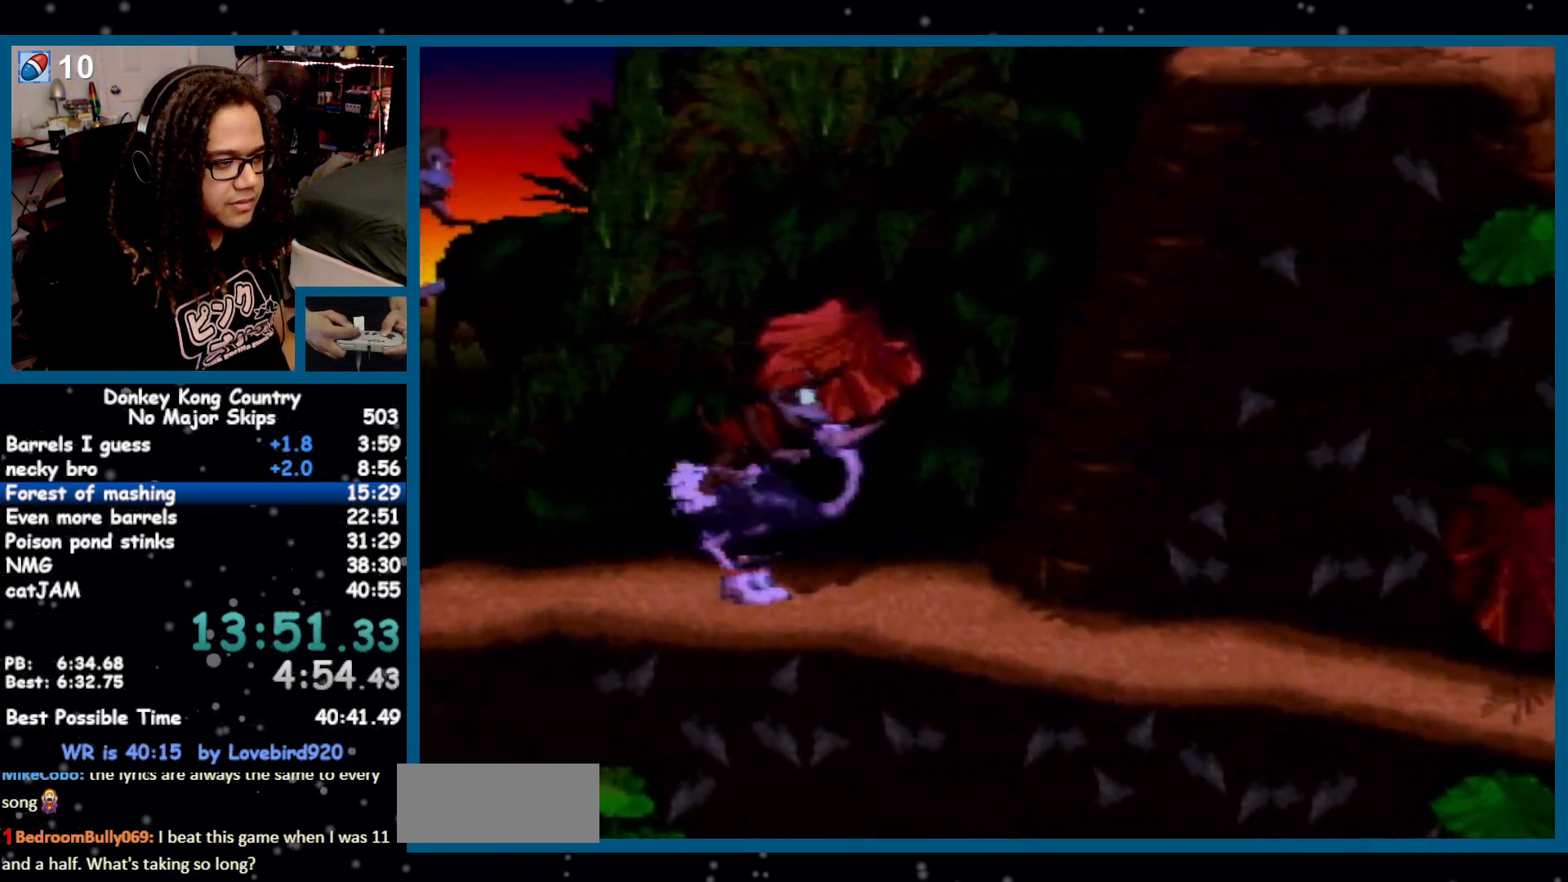
{"buttons": ["B", "Y", "DPAD_RIGHT"], "events": [[417, "A", "down"], [417, "DPAD_RIGHT", "up"], [450, "A", "up"], [450, "B", "down"], [450, "DPAD_RIGHT", "down"]]}
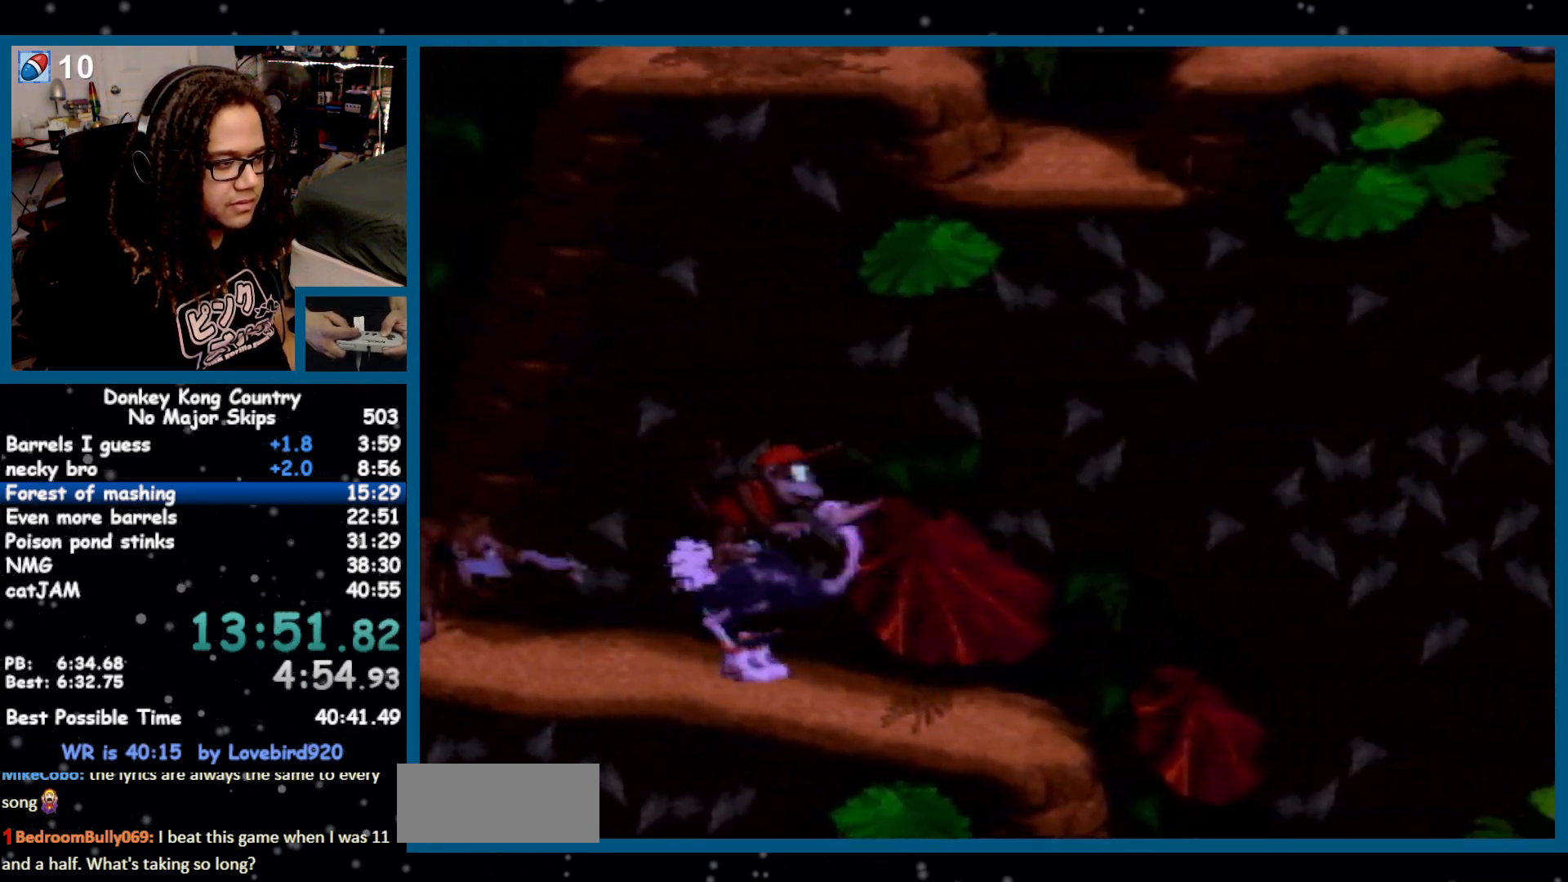
{"buttons": ["Y", "DPAD_RIGHT"], "events": [[67, "B", "up"], [250, "B", "down"], [317, "B", "up"]]}